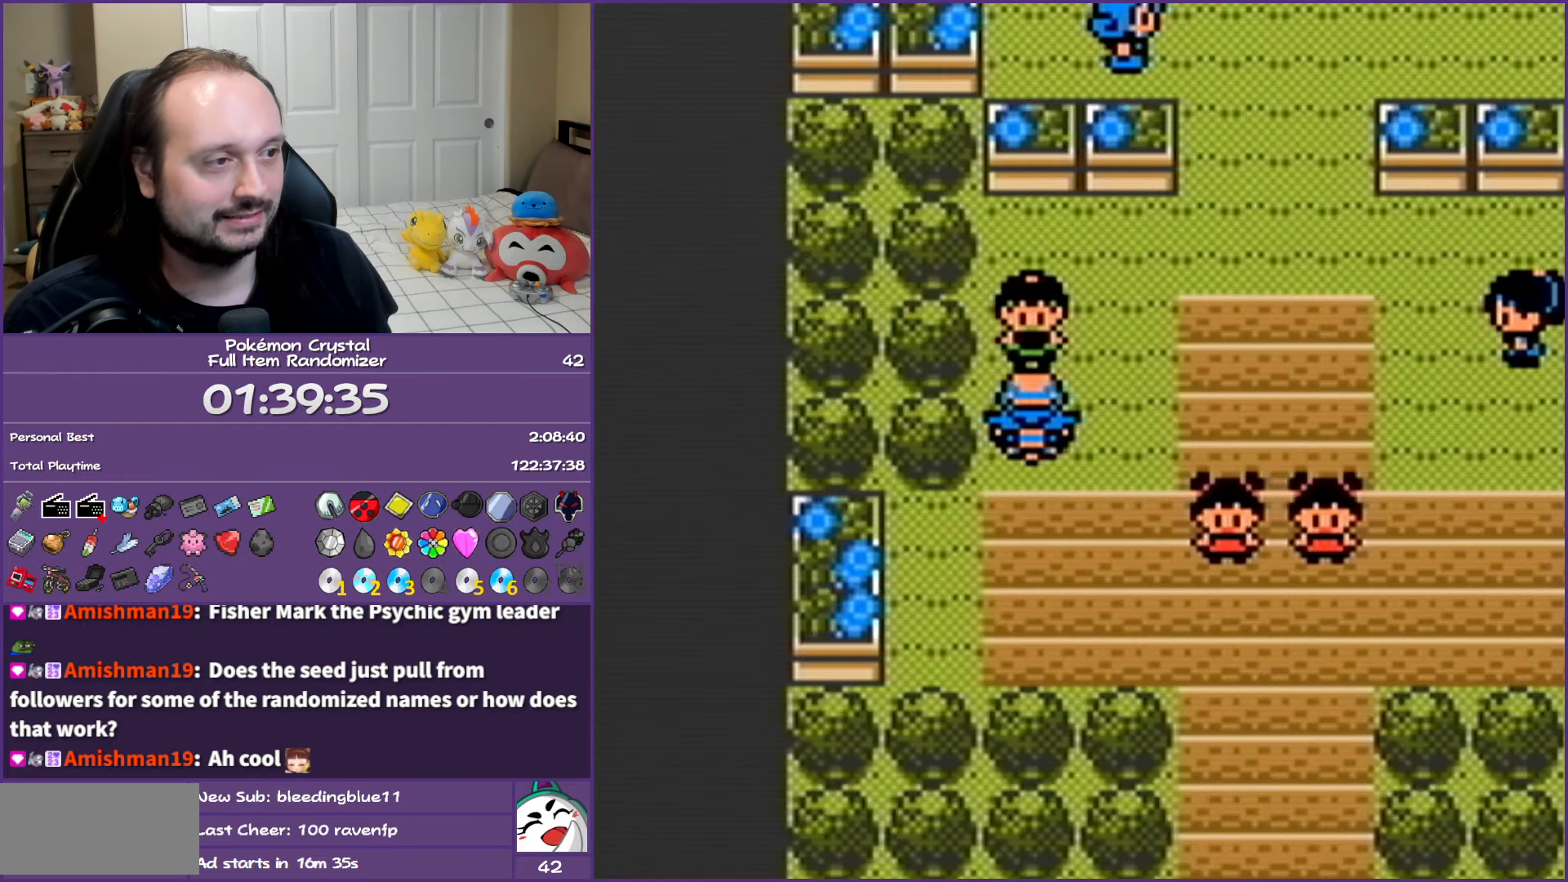
Gameplay with a controller (Nintendo layout); each line is a JSON object with the inputs held at the frame after it. "events" lists button and stick changes between this image and that frame as [ms after this image, input, new state], when the widget could be followed in between. Not read: L3 R3.
{"buttons": ["DPAD_UP"], "events": [[200, "DPAD_RIGHT", "down"], [333, "DPAD_UP", "down"], [350, "DPAD_RIGHT", "up"]]}
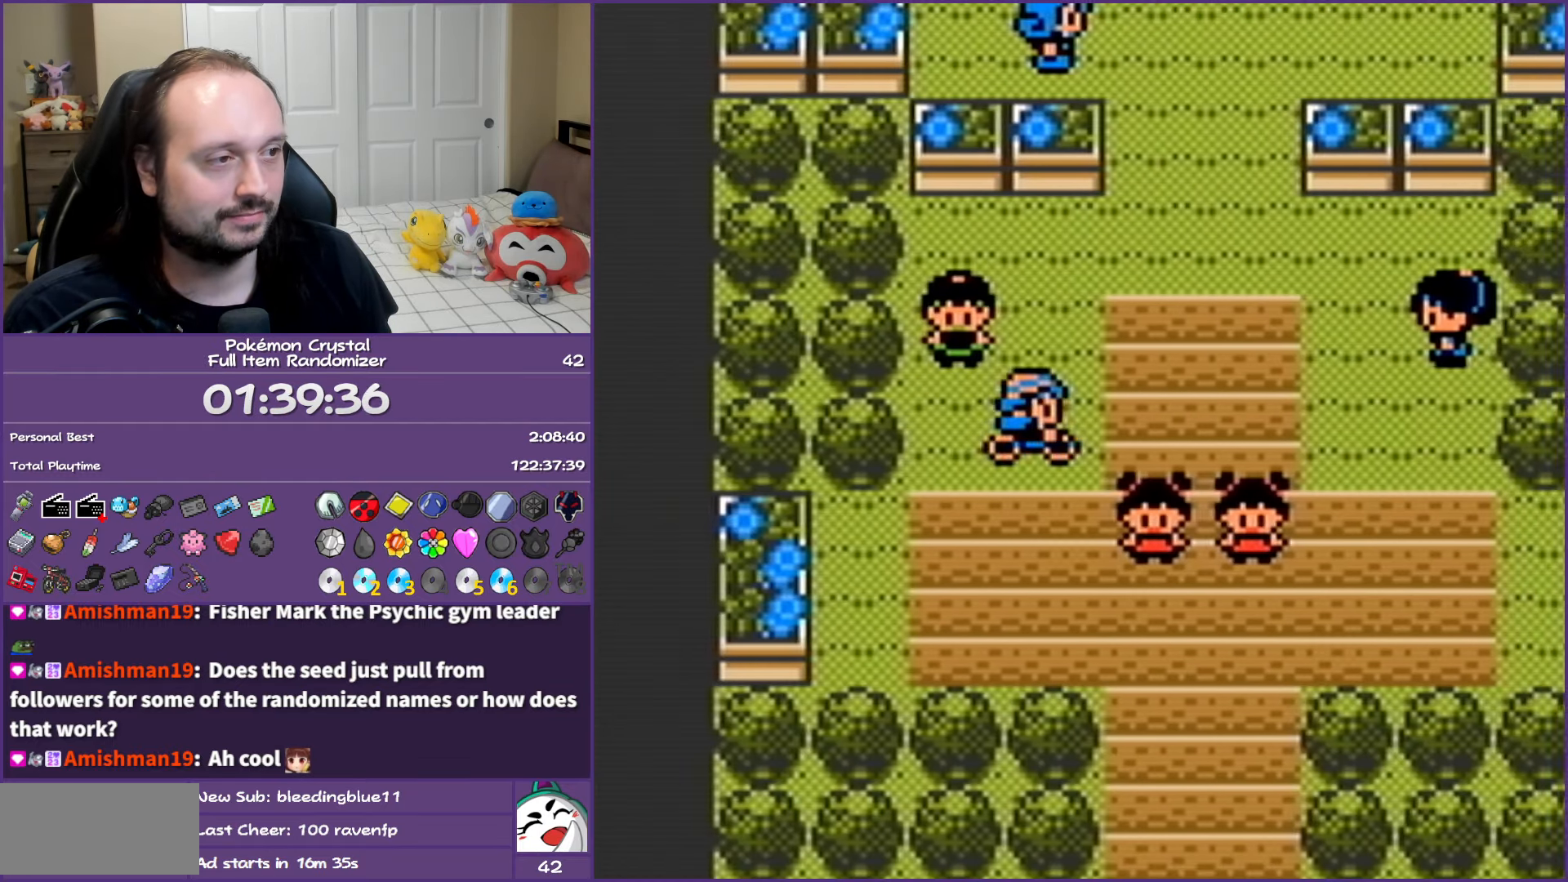
{"buttons": ["DPAD_UP"], "events": [[150, "DPAD_RIGHT", "down"], [167, "DPAD_UP", "up"], [350, "DPAD_RIGHT", "up"], [350, "DPAD_UP", "down"]]}
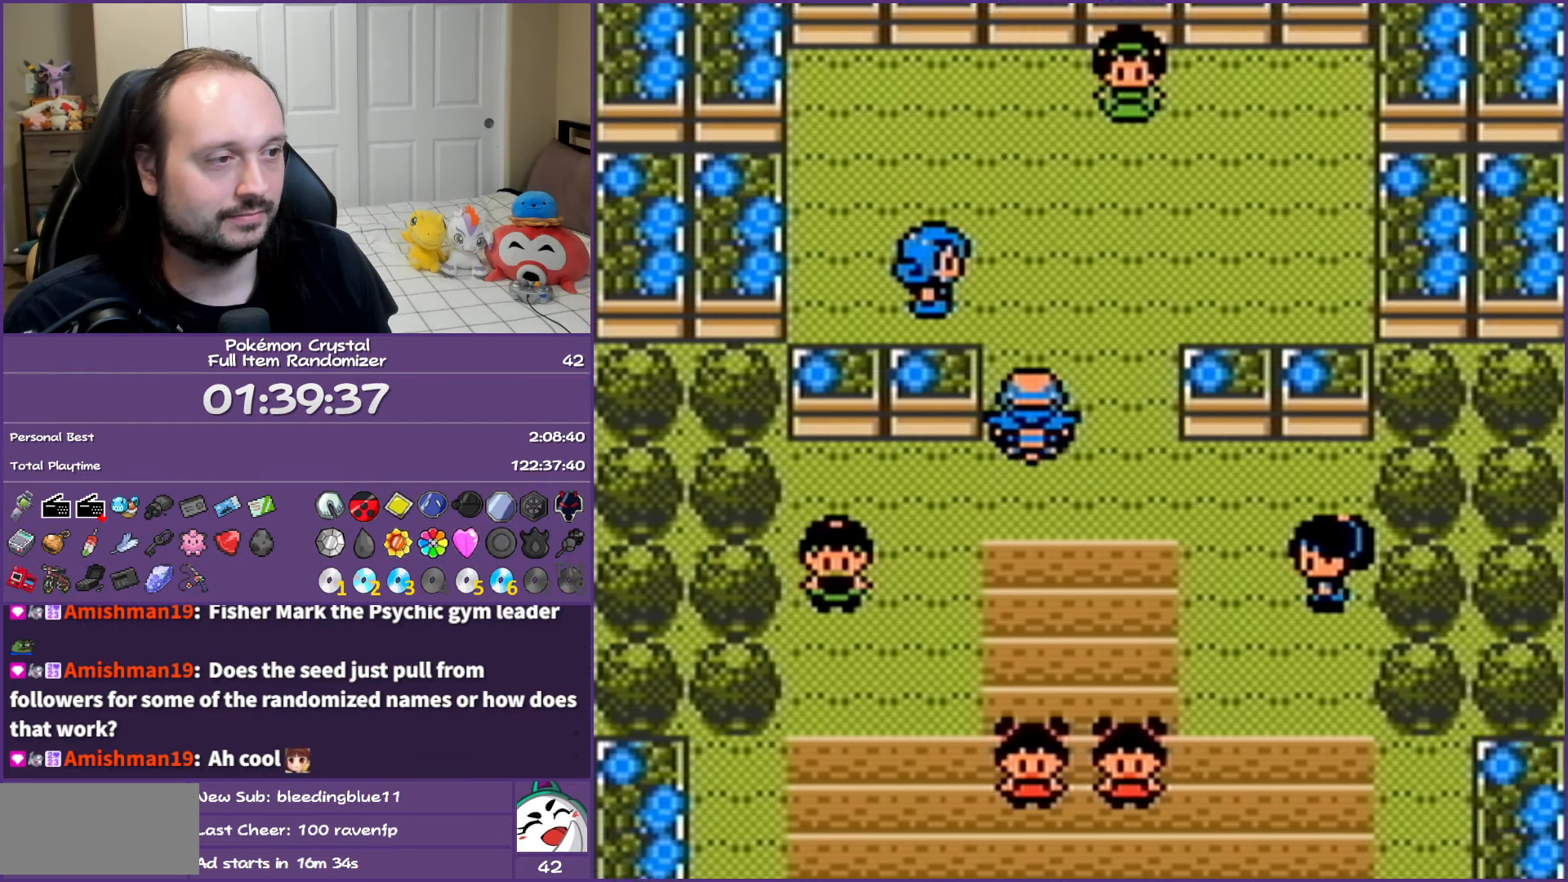
{"buttons": ["B"], "events": [[50, "B", "down"], [167, "DPAD_UP", "up"]]}
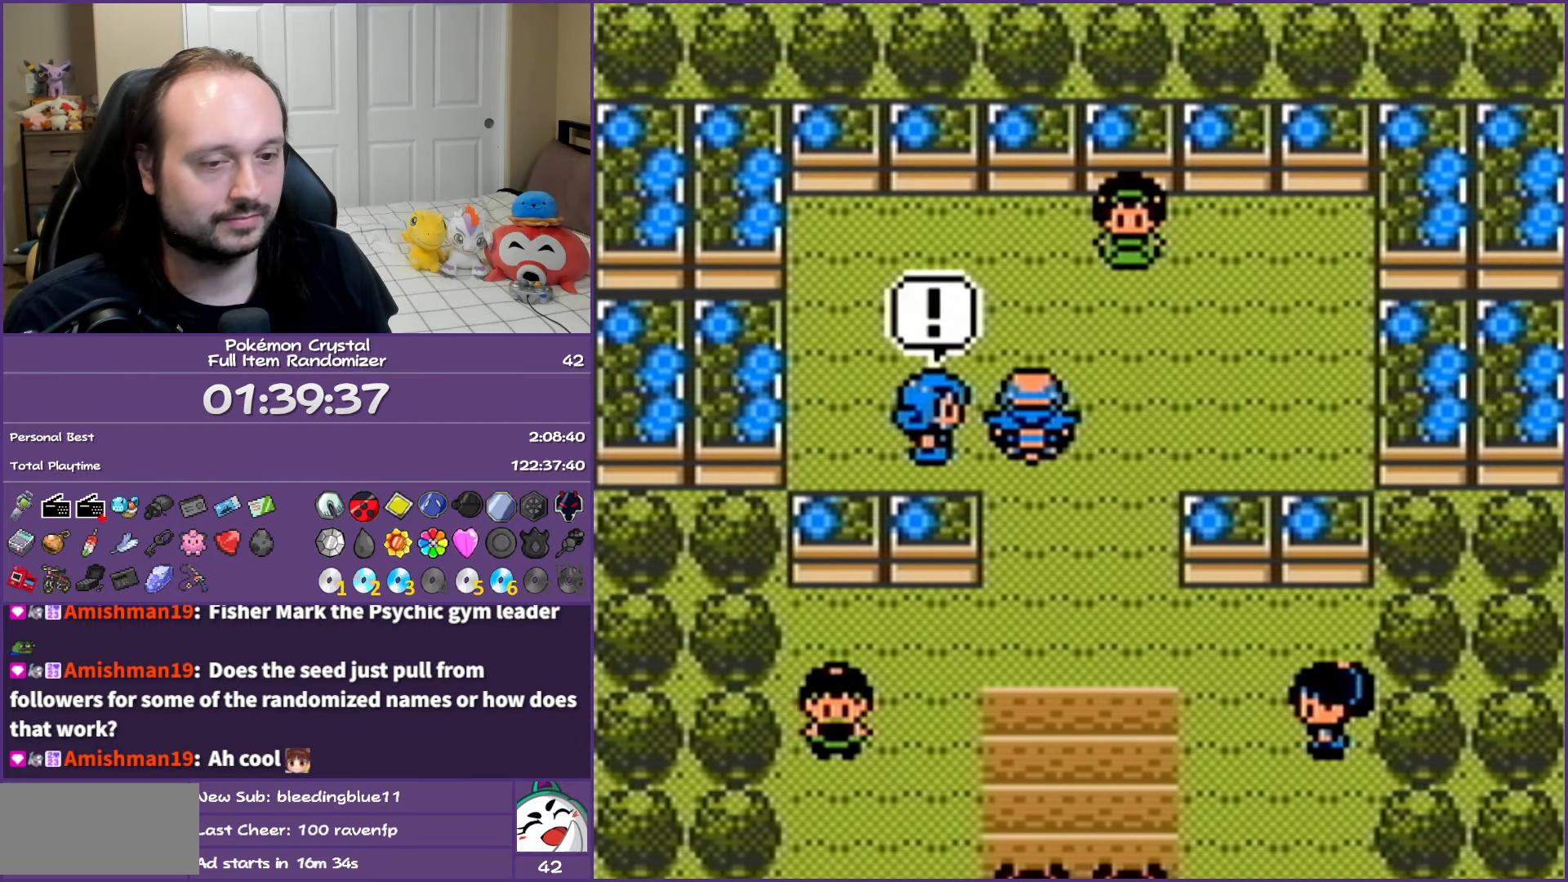
{"buttons": ["B"], "events": []}
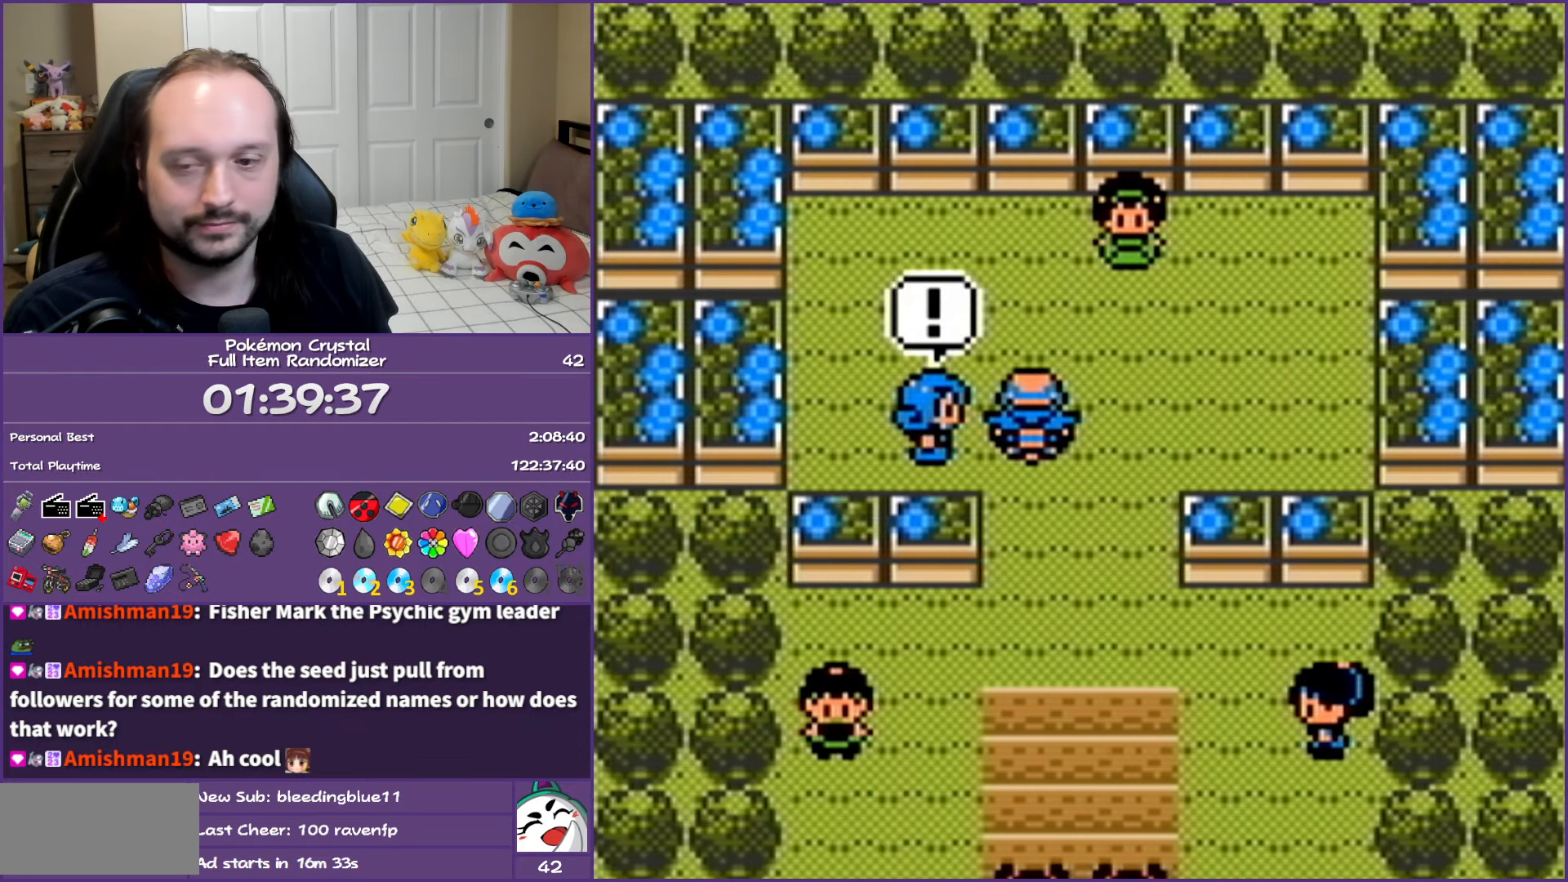
{"buttons": ["B"], "events": []}
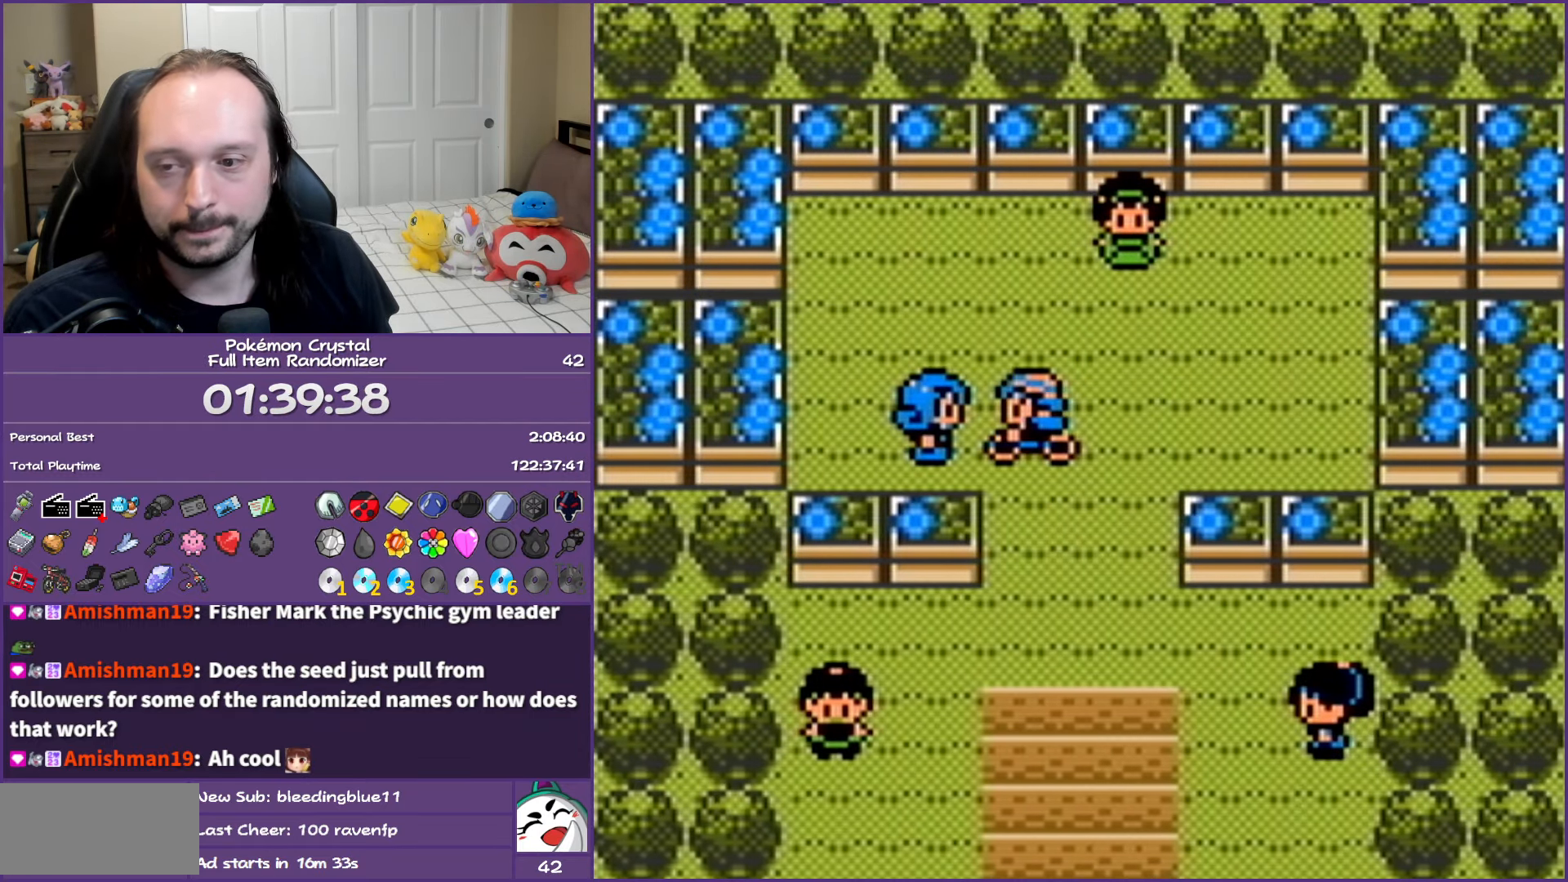
{"buttons": ["B"], "events": []}
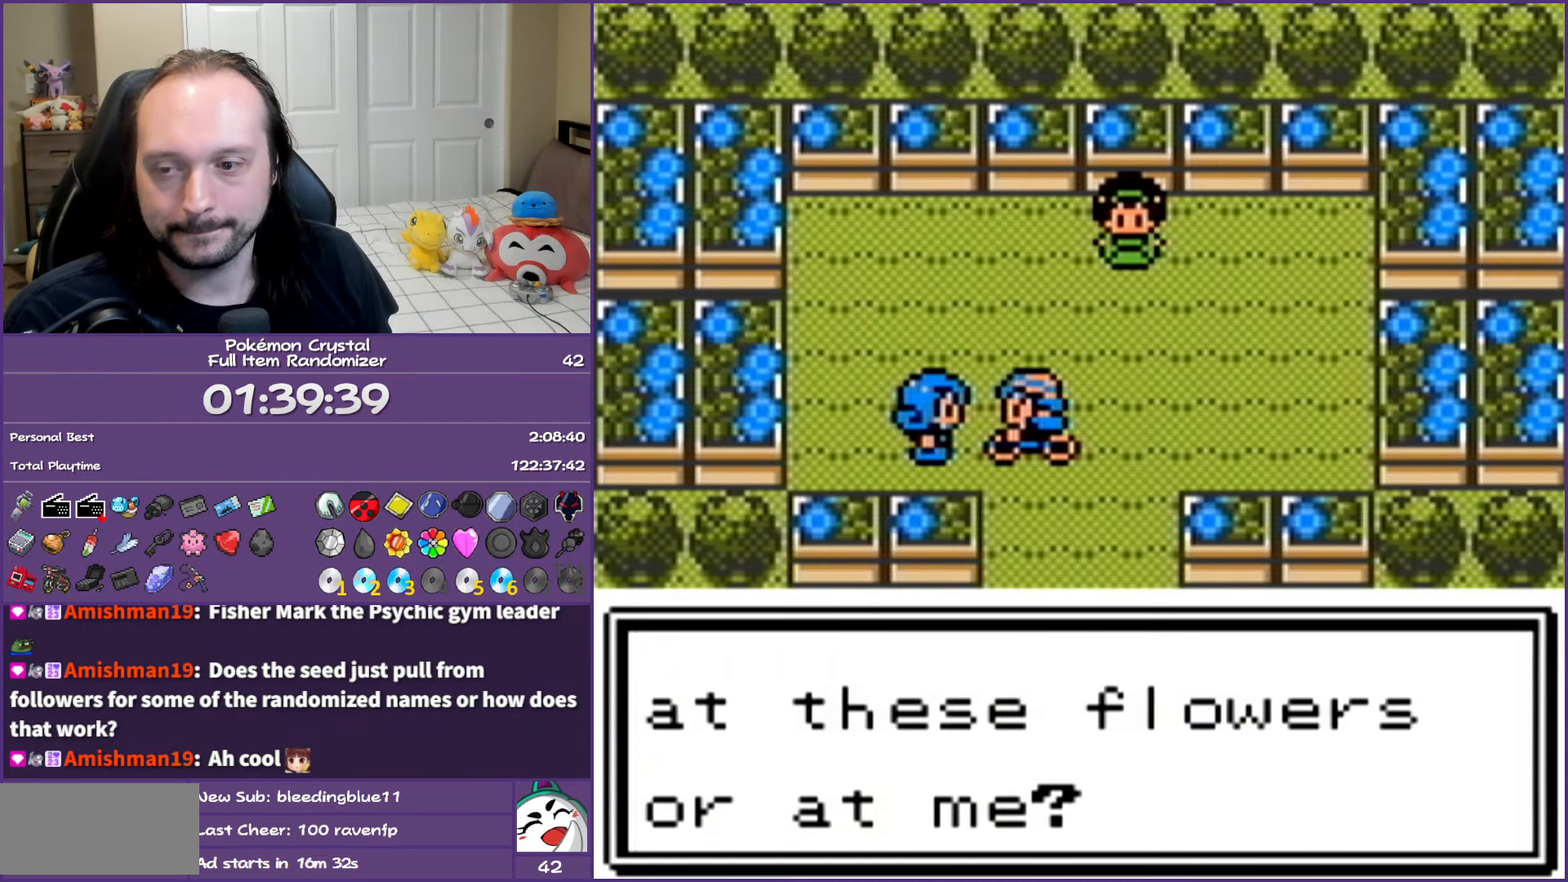
{"buttons": ["B"], "events": []}
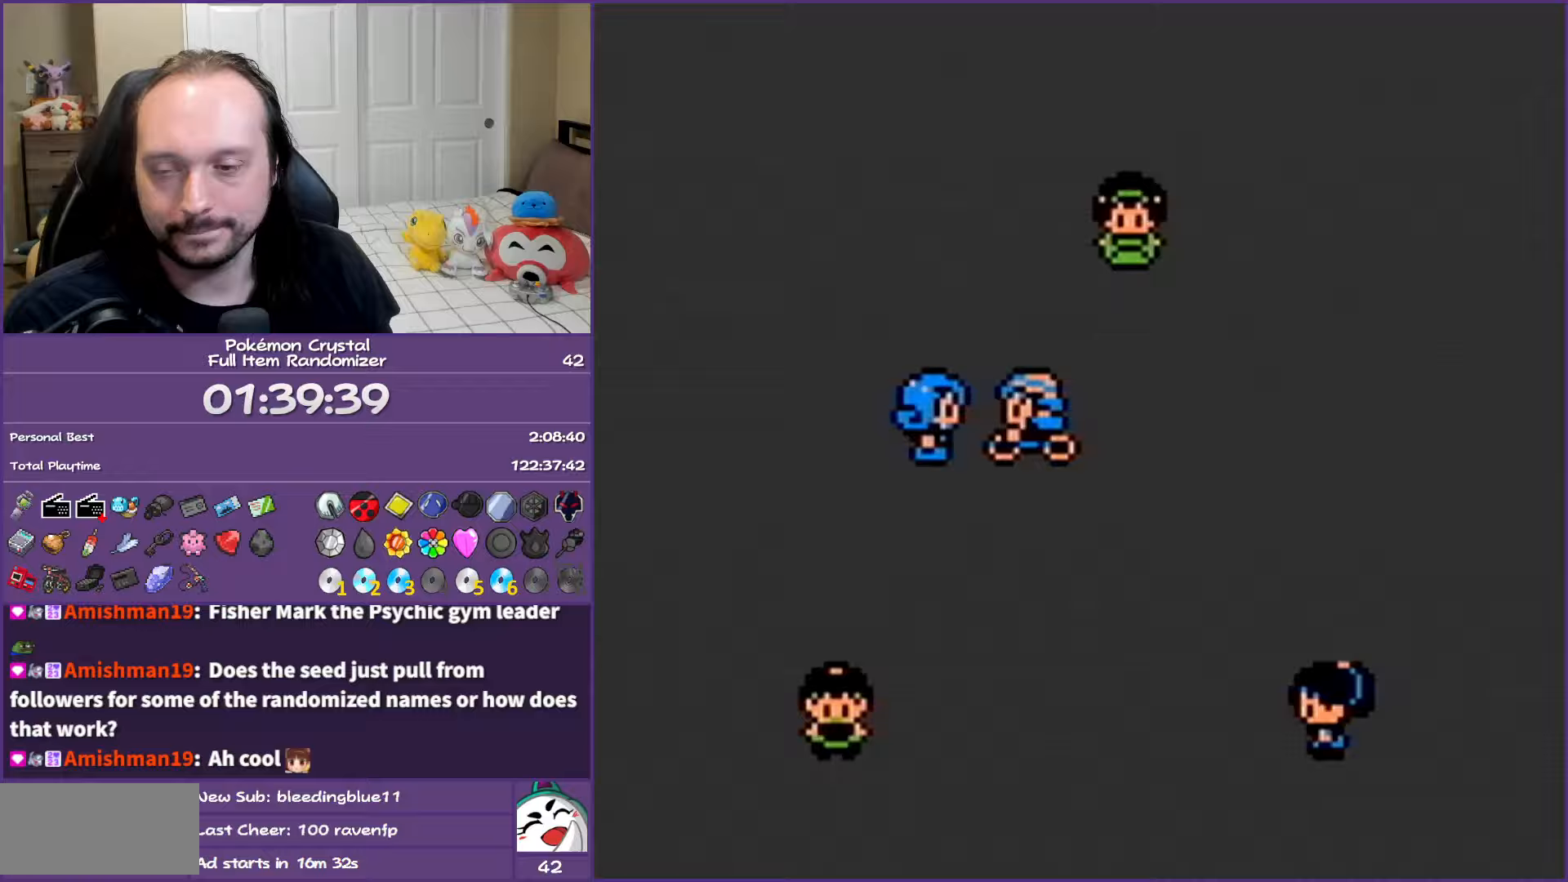
{"buttons": ["B"], "events": []}
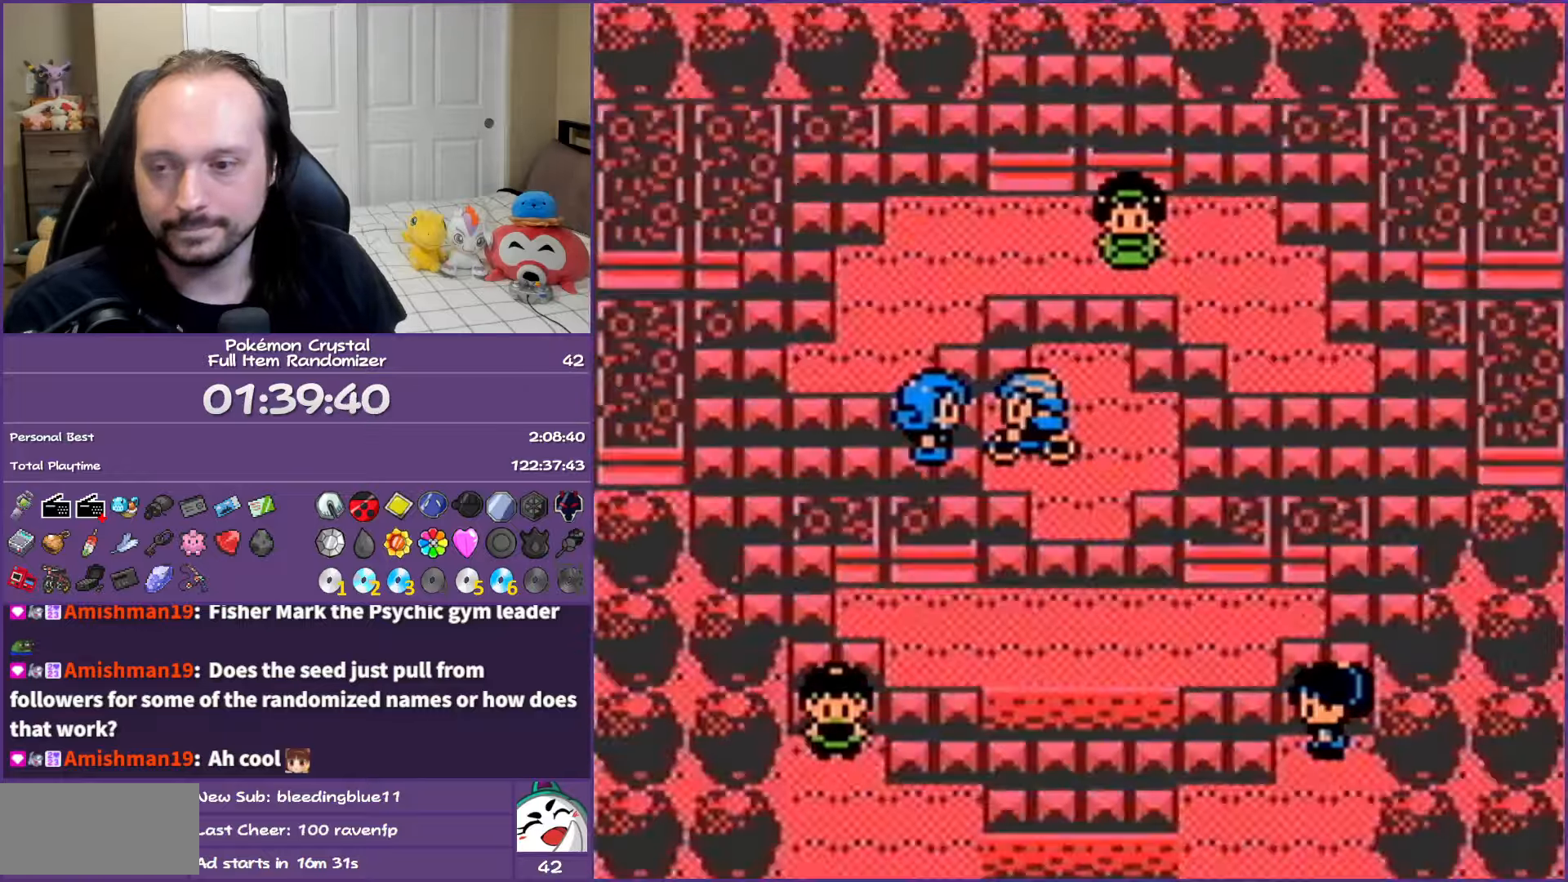
{"buttons": ["B"], "events": []}
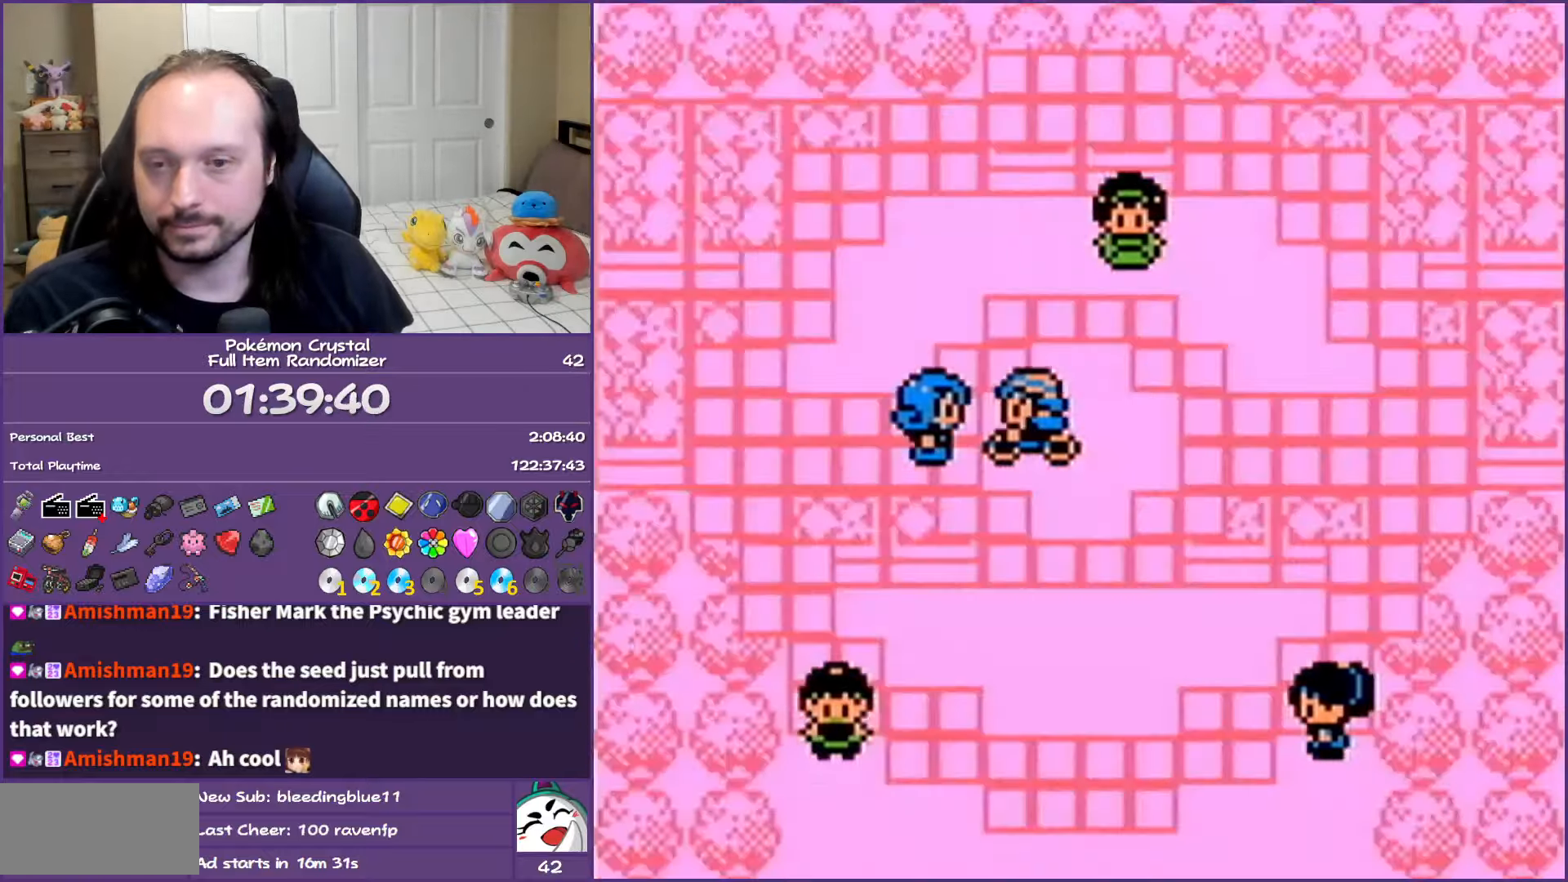
{"buttons": ["B"], "events": []}
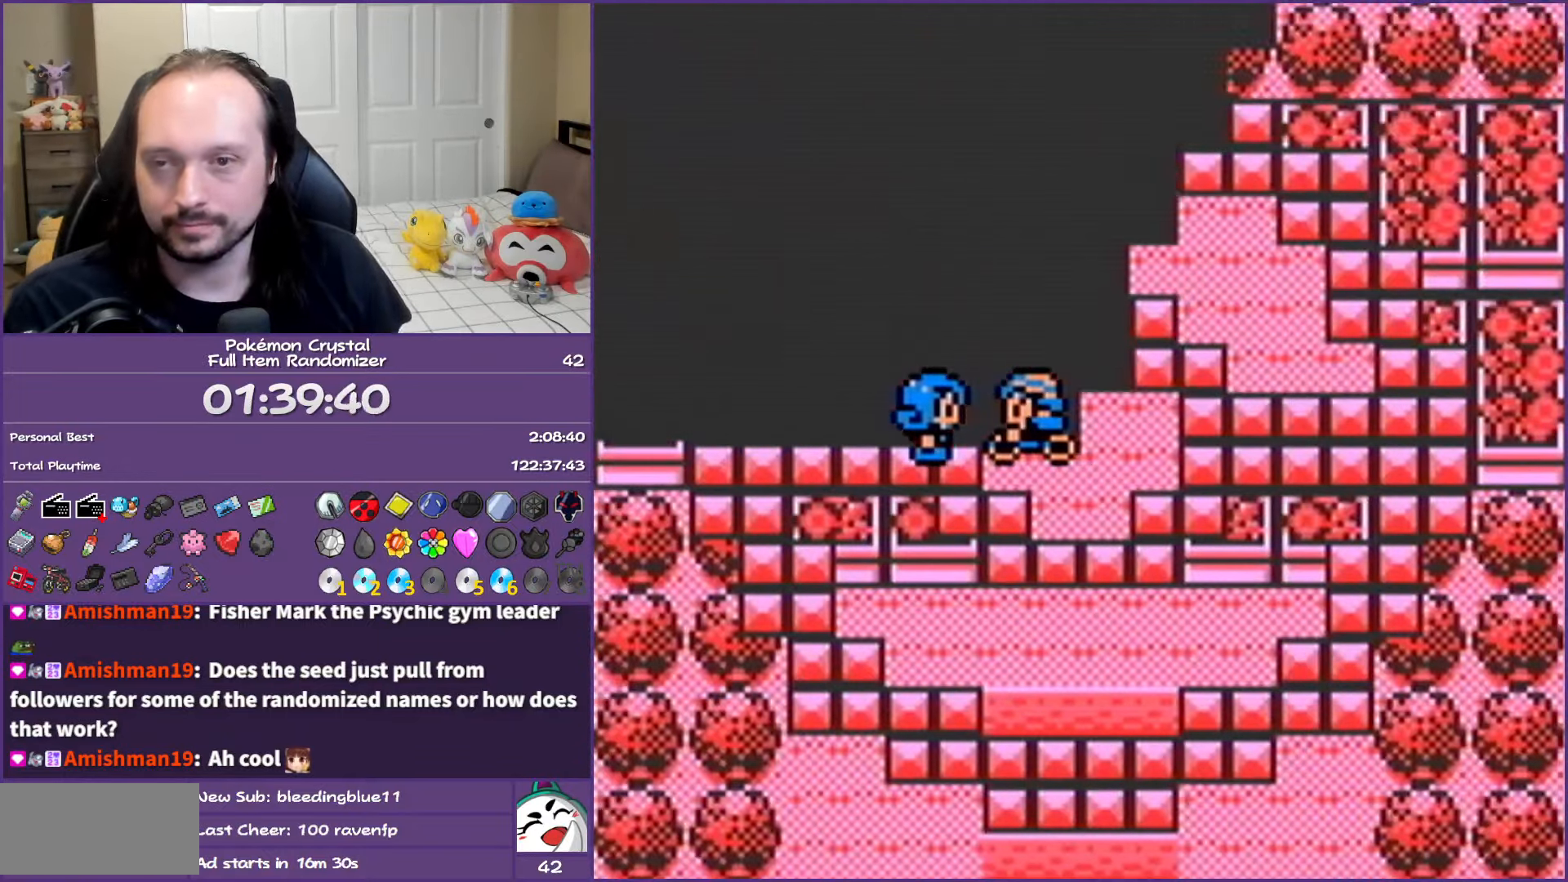
{"buttons": ["B"], "events": []}
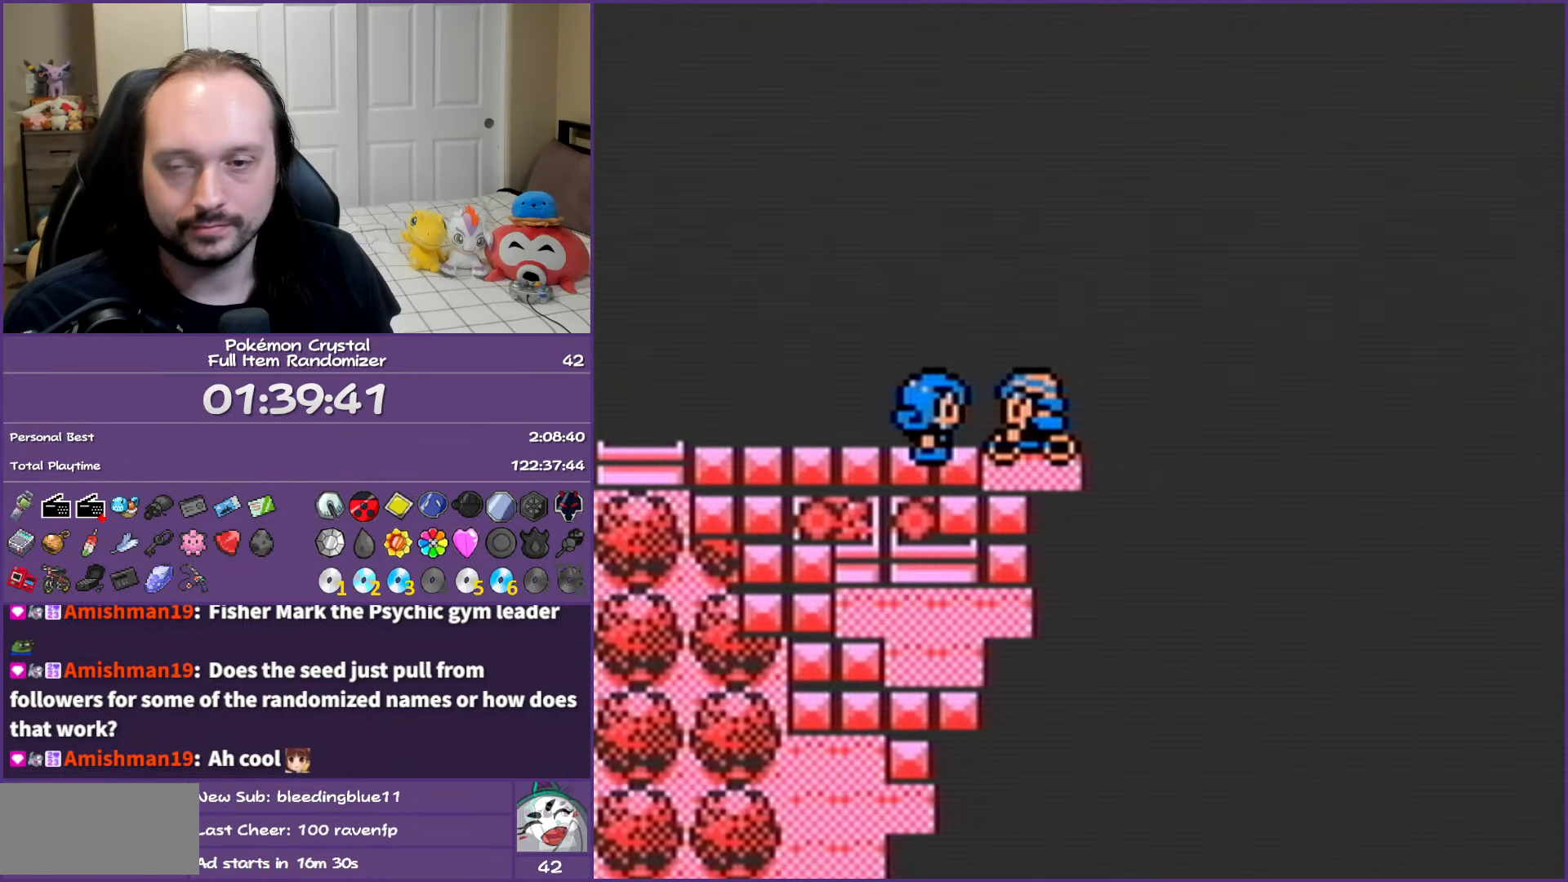
{"buttons": ["B"], "events": []}
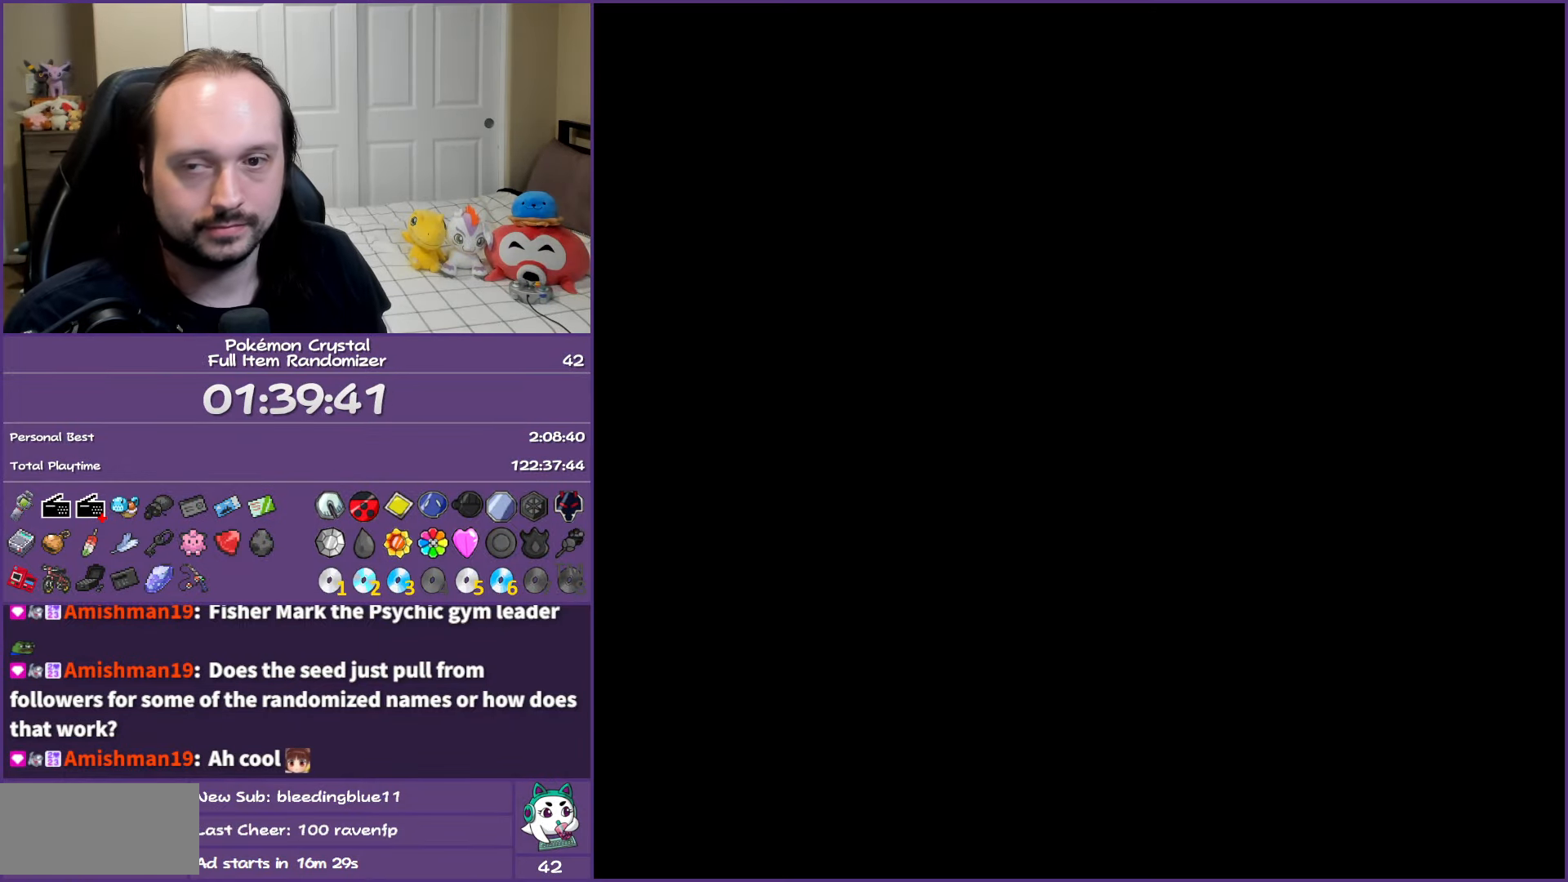
{"buttons": ["B"], "events": []}
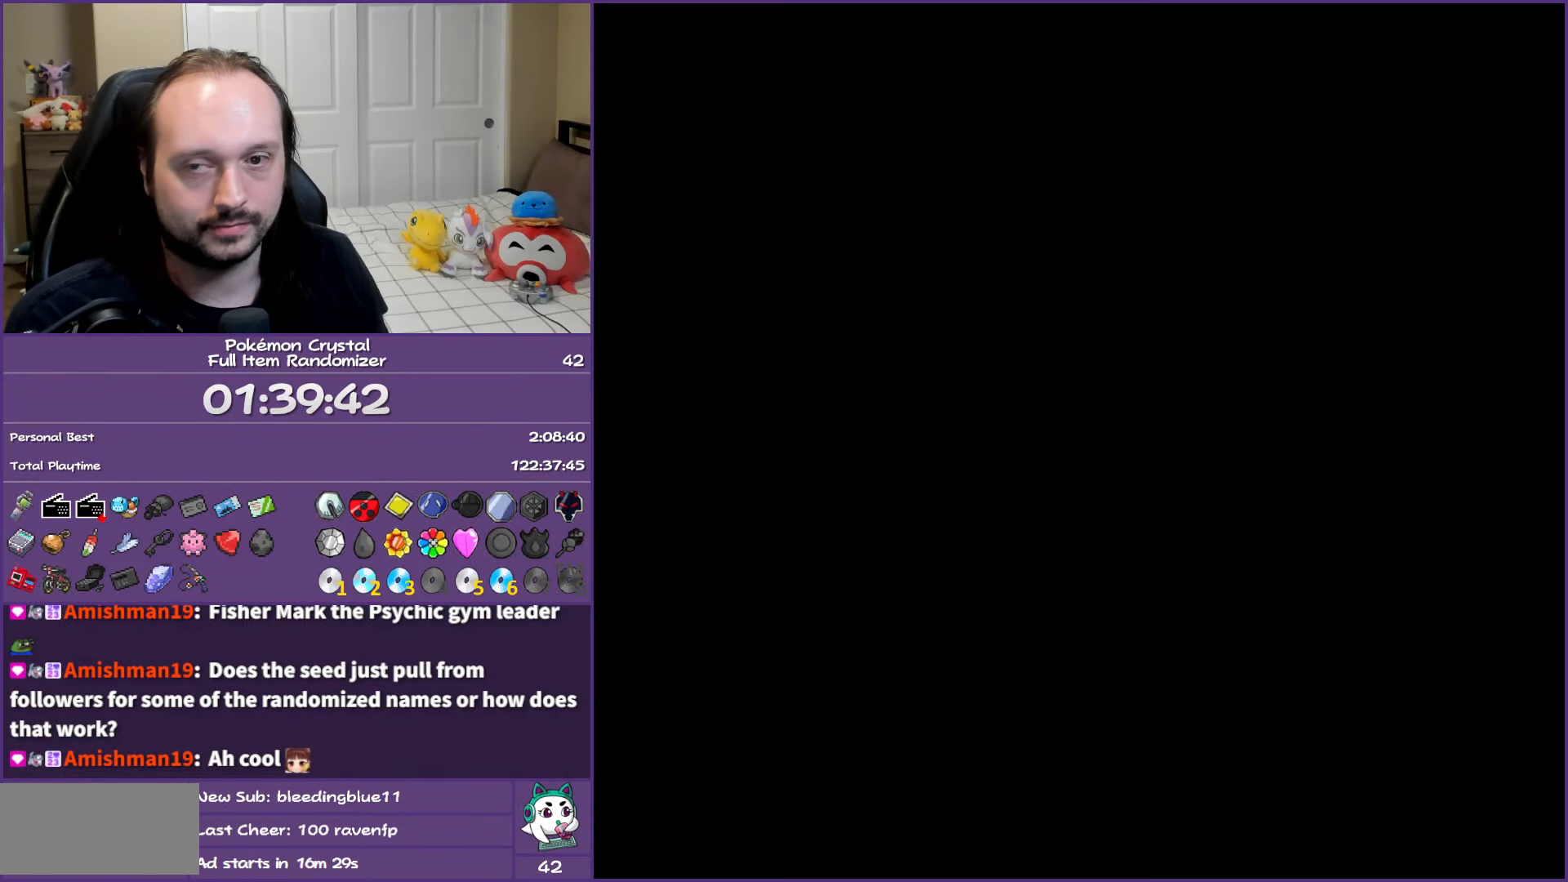
{"buttons": ["B"], "events": []}
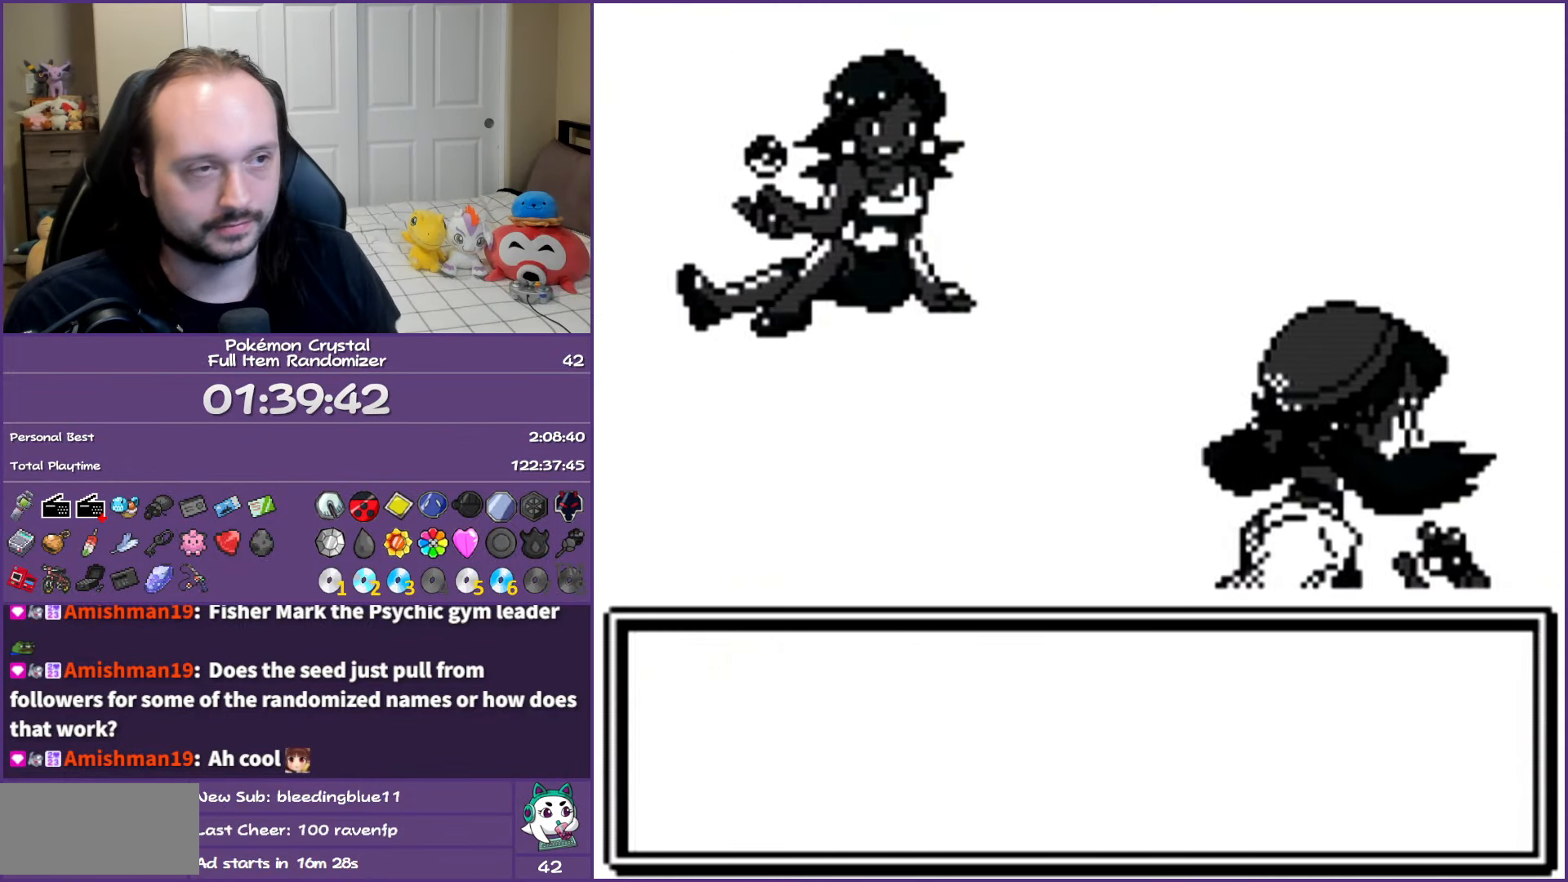
{"buttons": ["B"], "events": []}
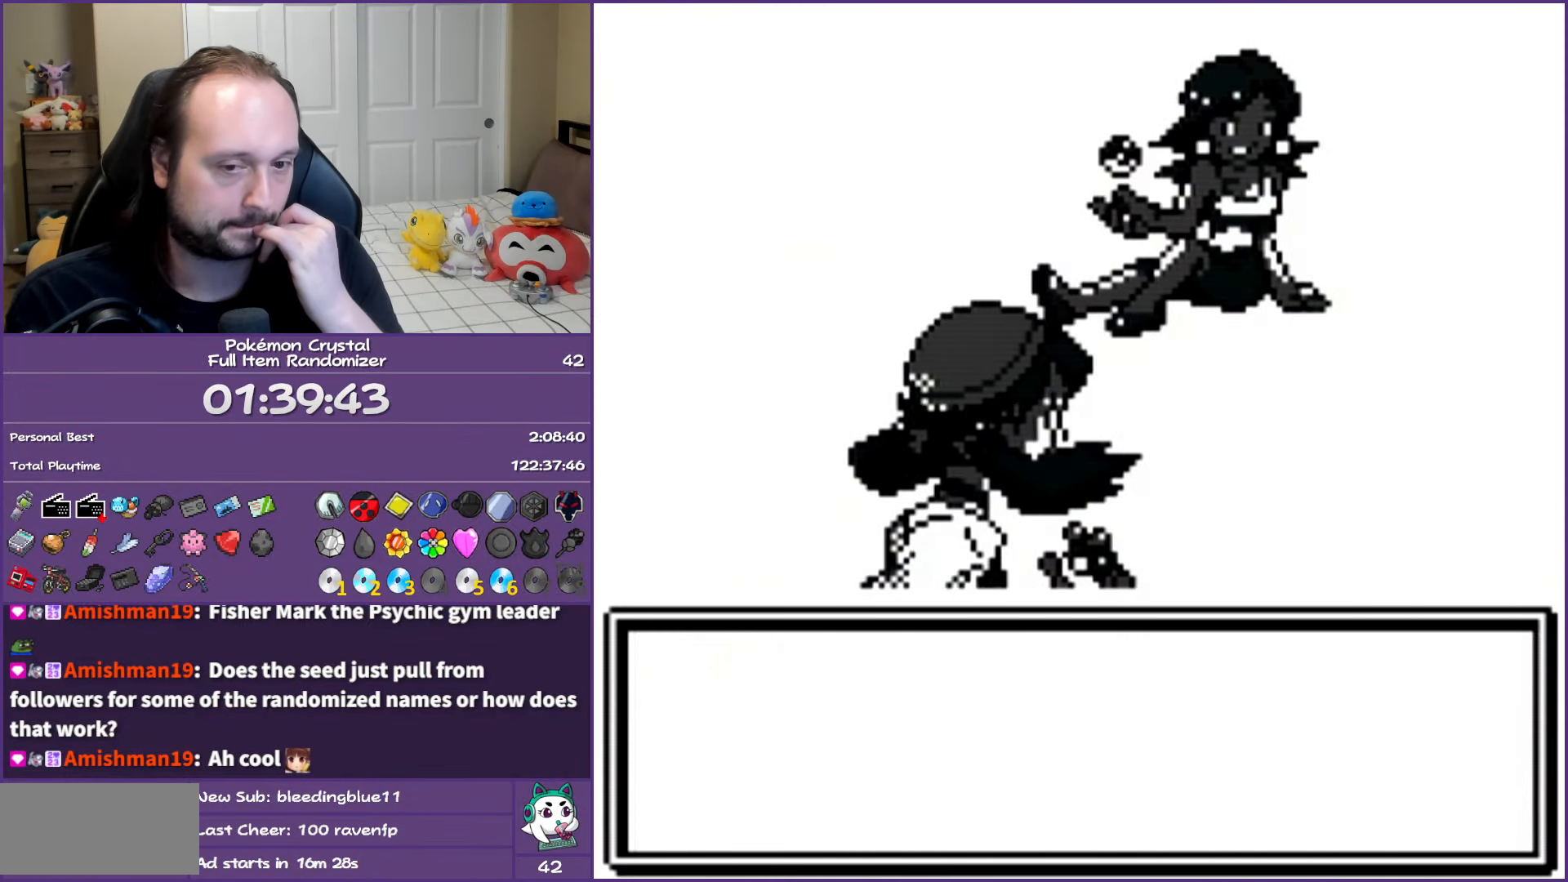
{"buttons": ["B"], "events": []}
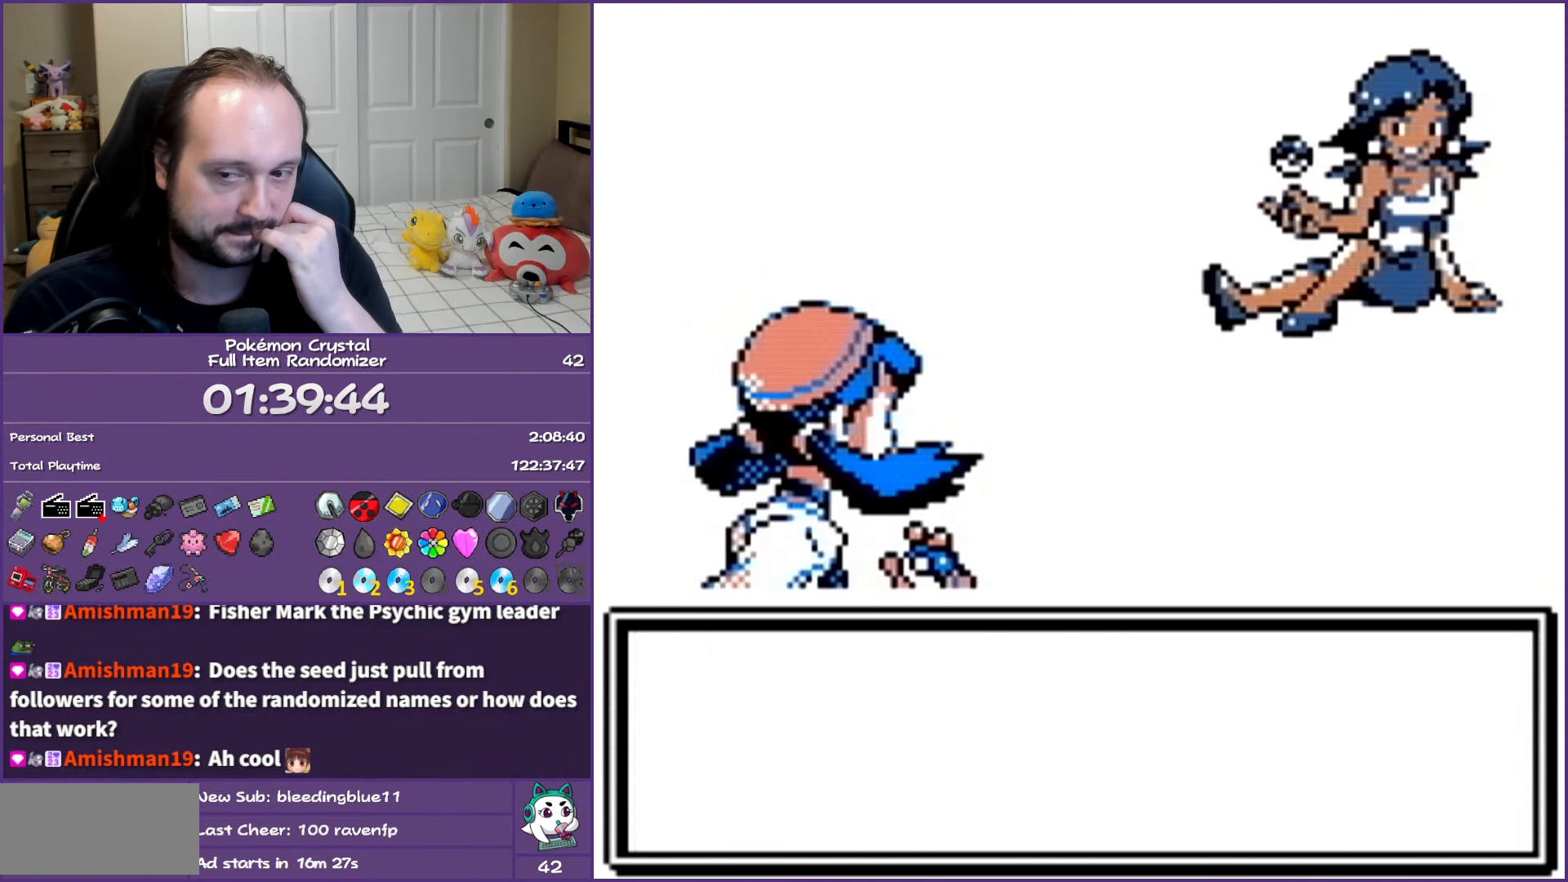
{"buttons": ["B"], "events": []}
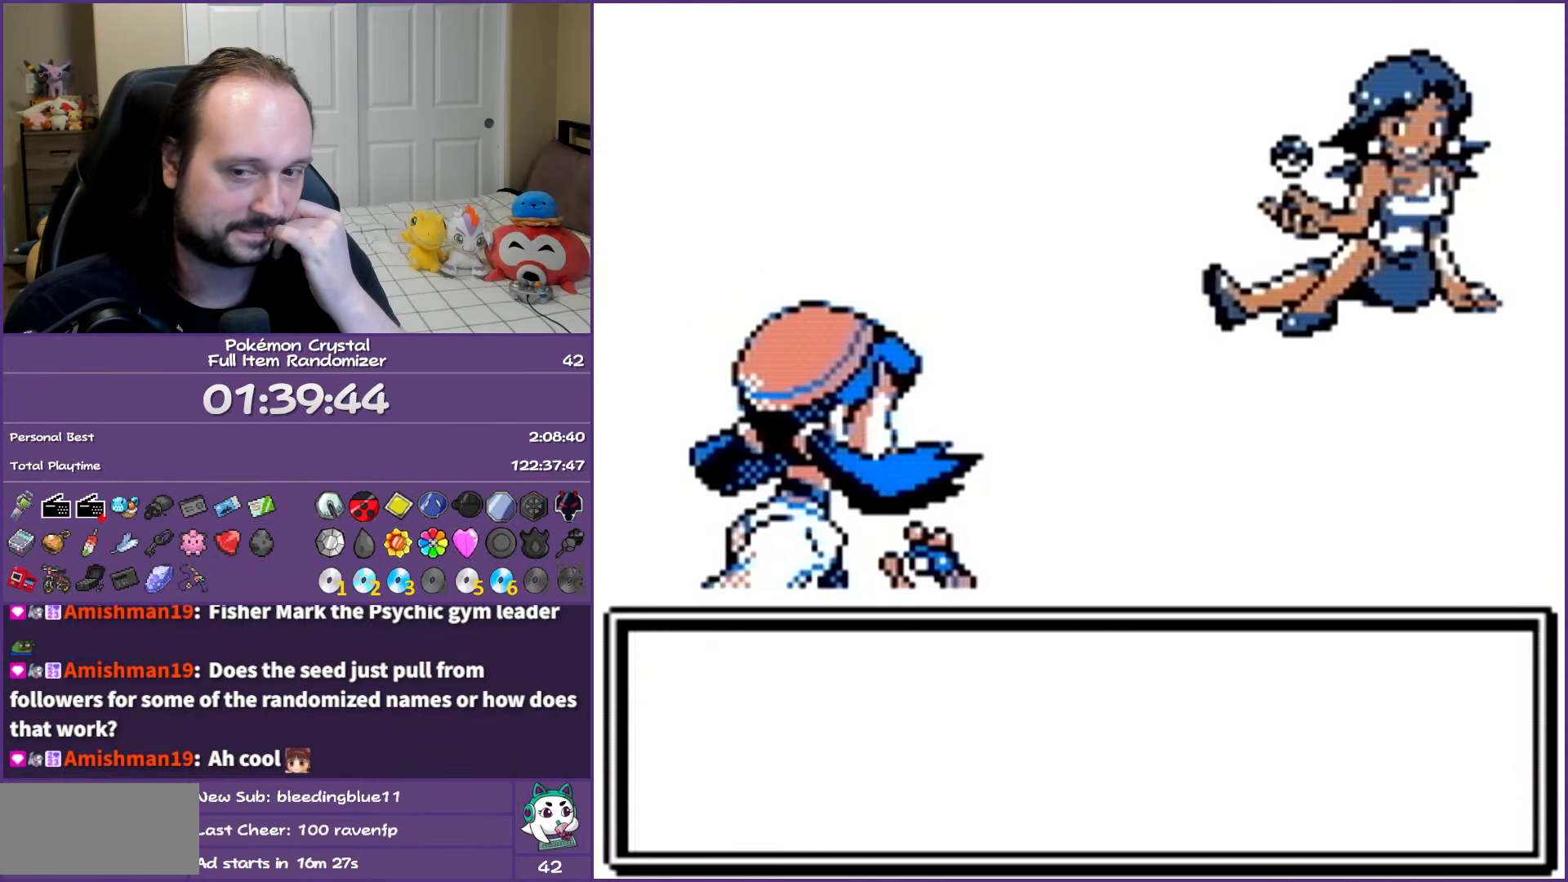
{"buttons": ["B"], "events": []}
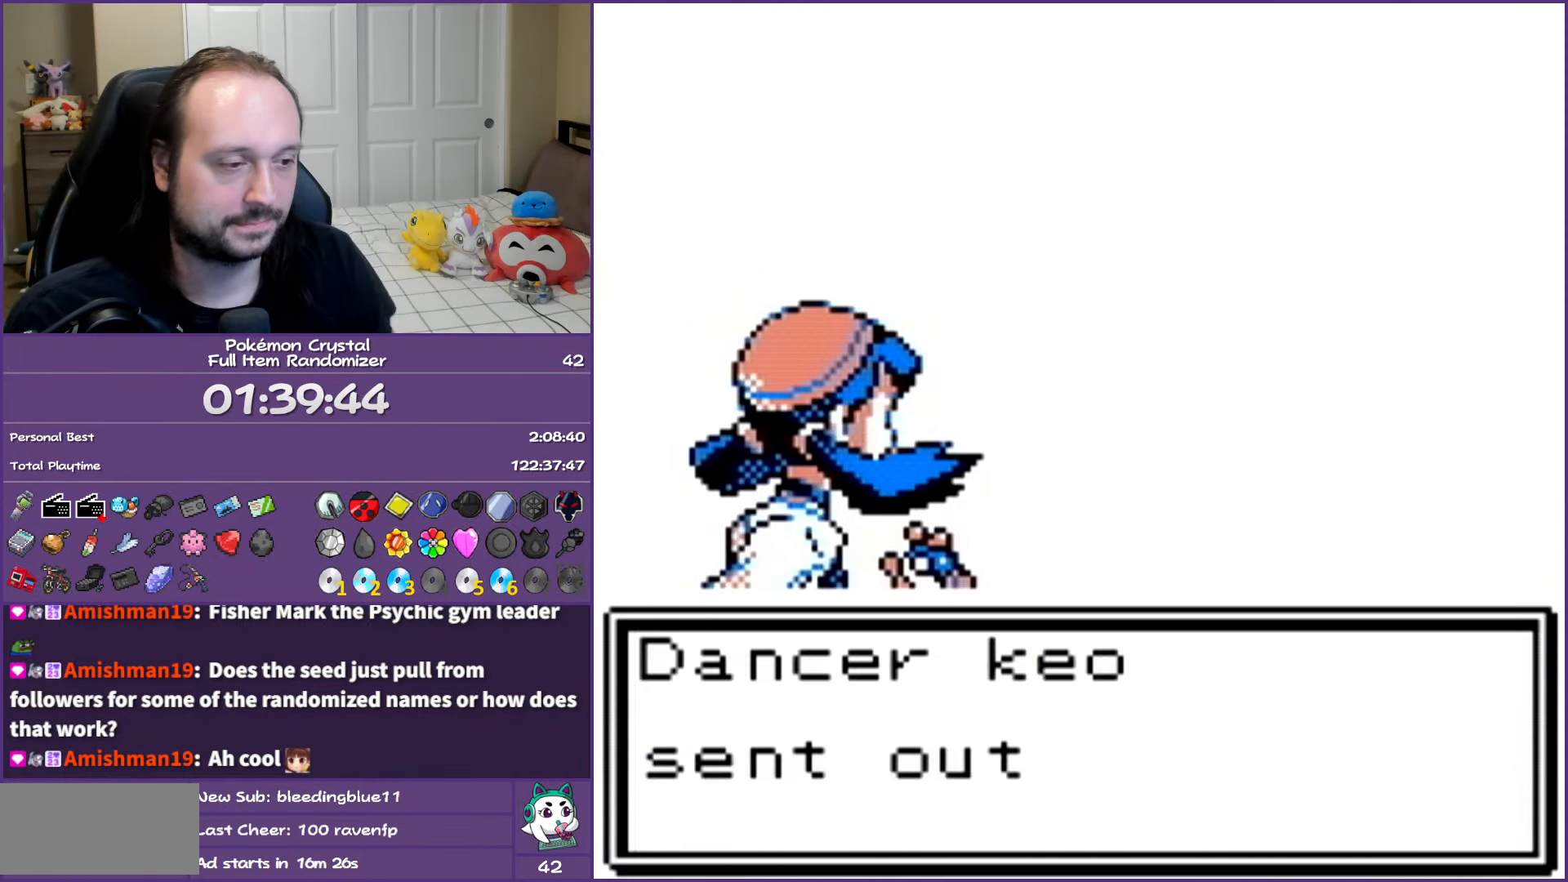
{"buttons": ["B"], "events": []}
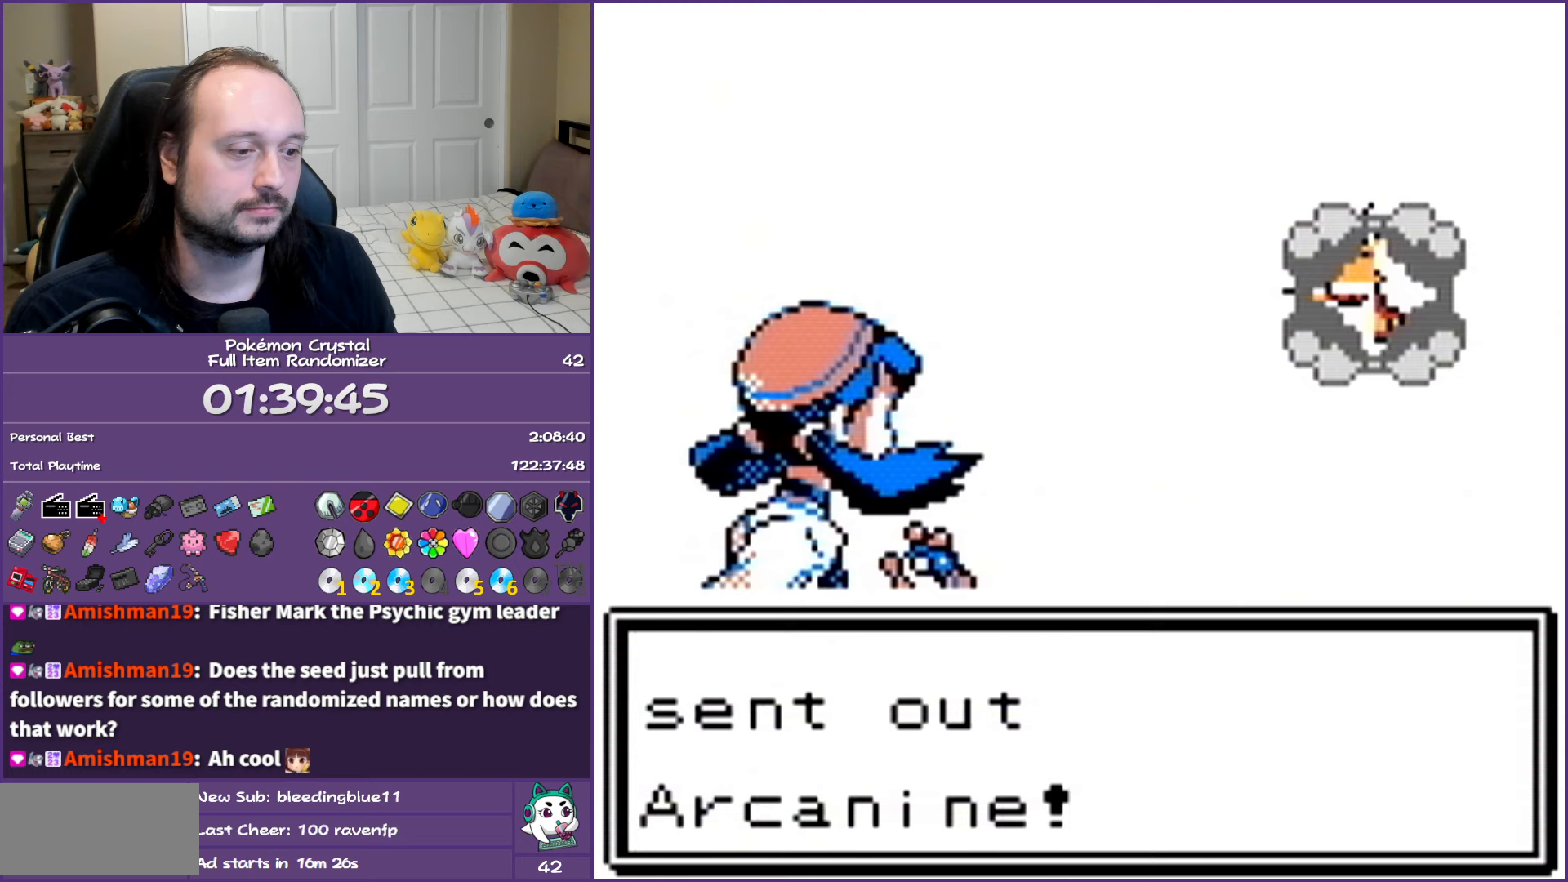
{"buttons": ["B"], "events": []}
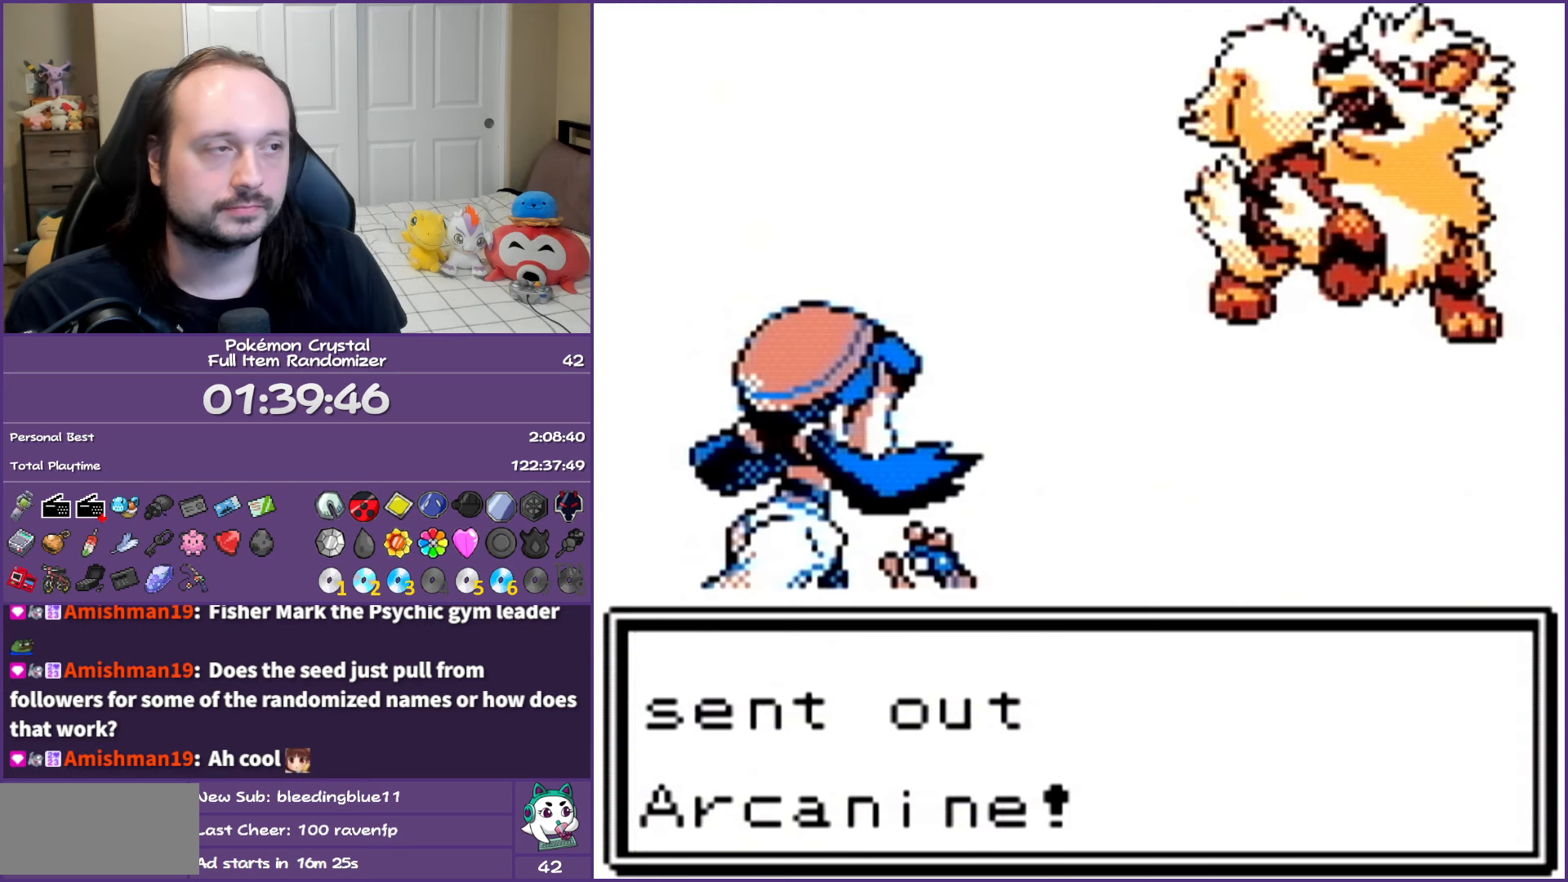
{"buttons": ["B"], "events": []}
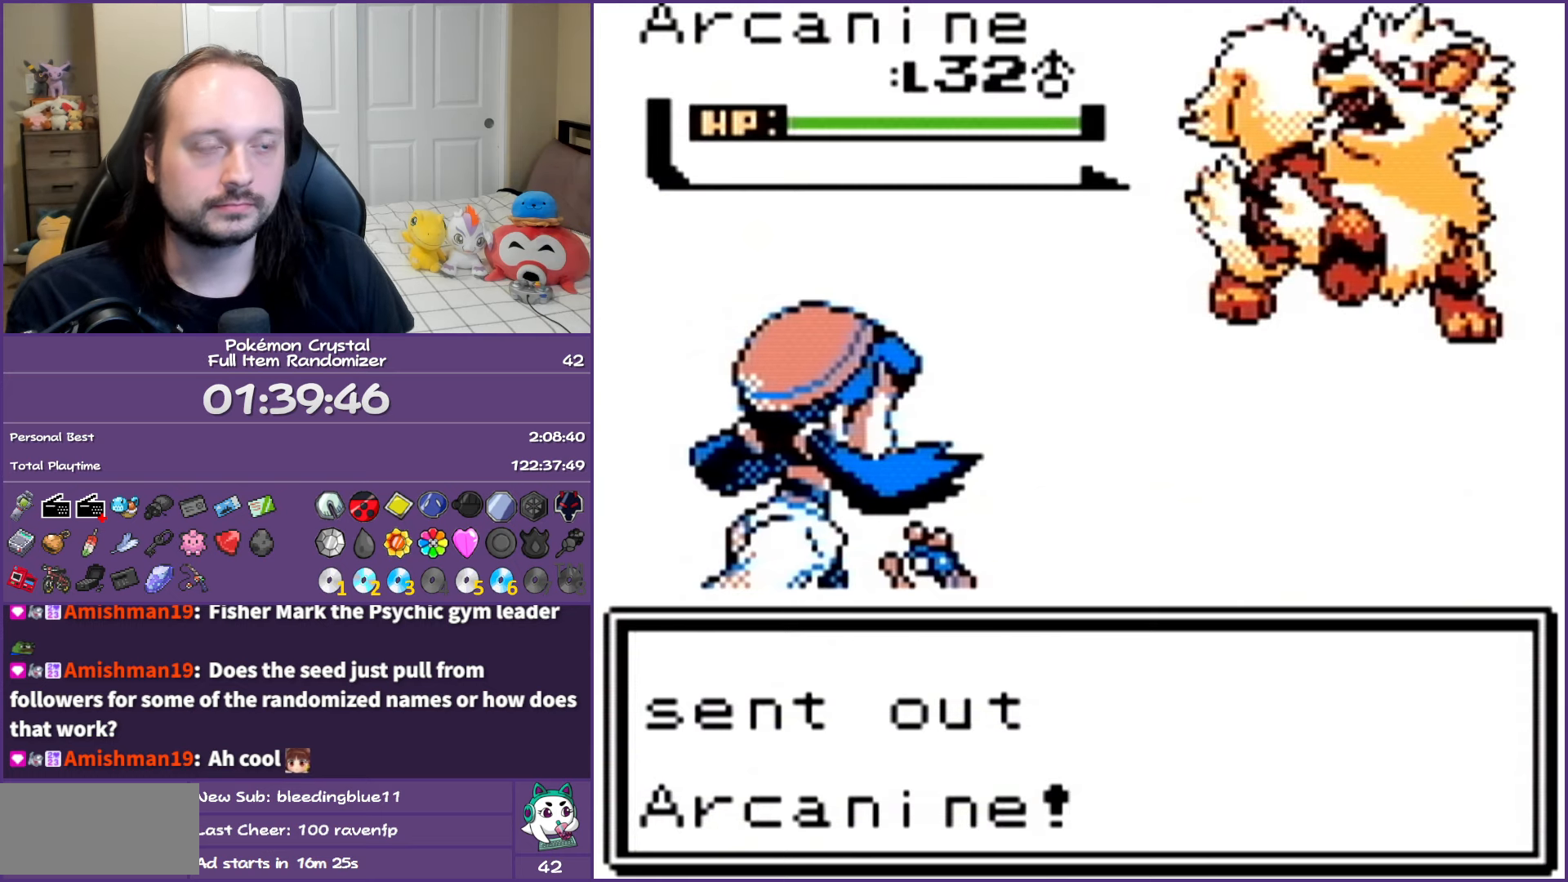
{"buttons": ["B"], "events": []}
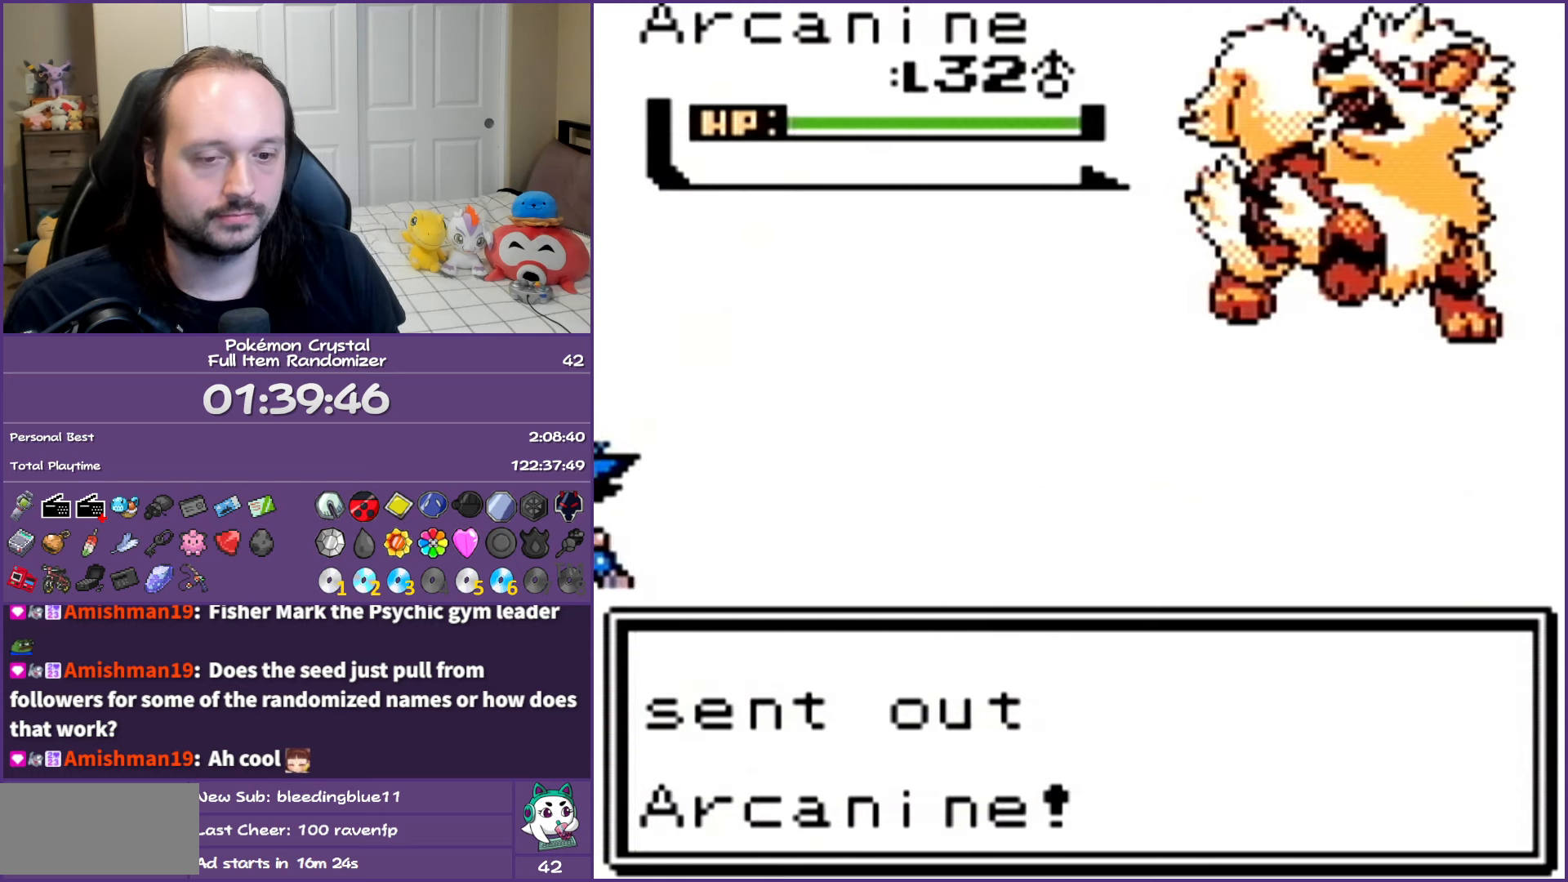
{"buttons": ["B"], "events": []}
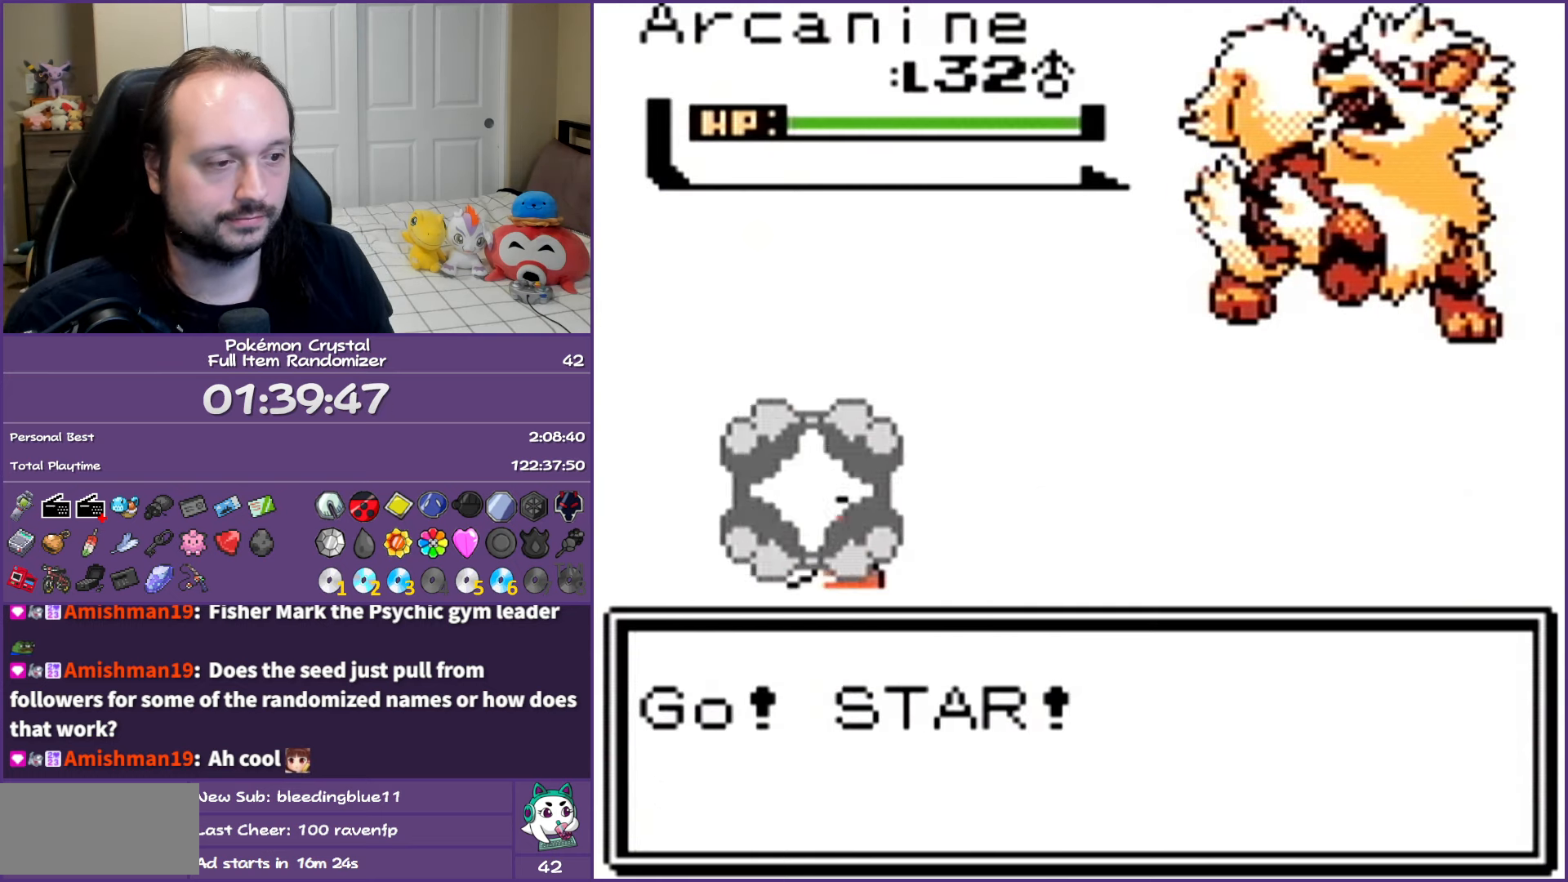
{"buttons": ["B"], "events": []}
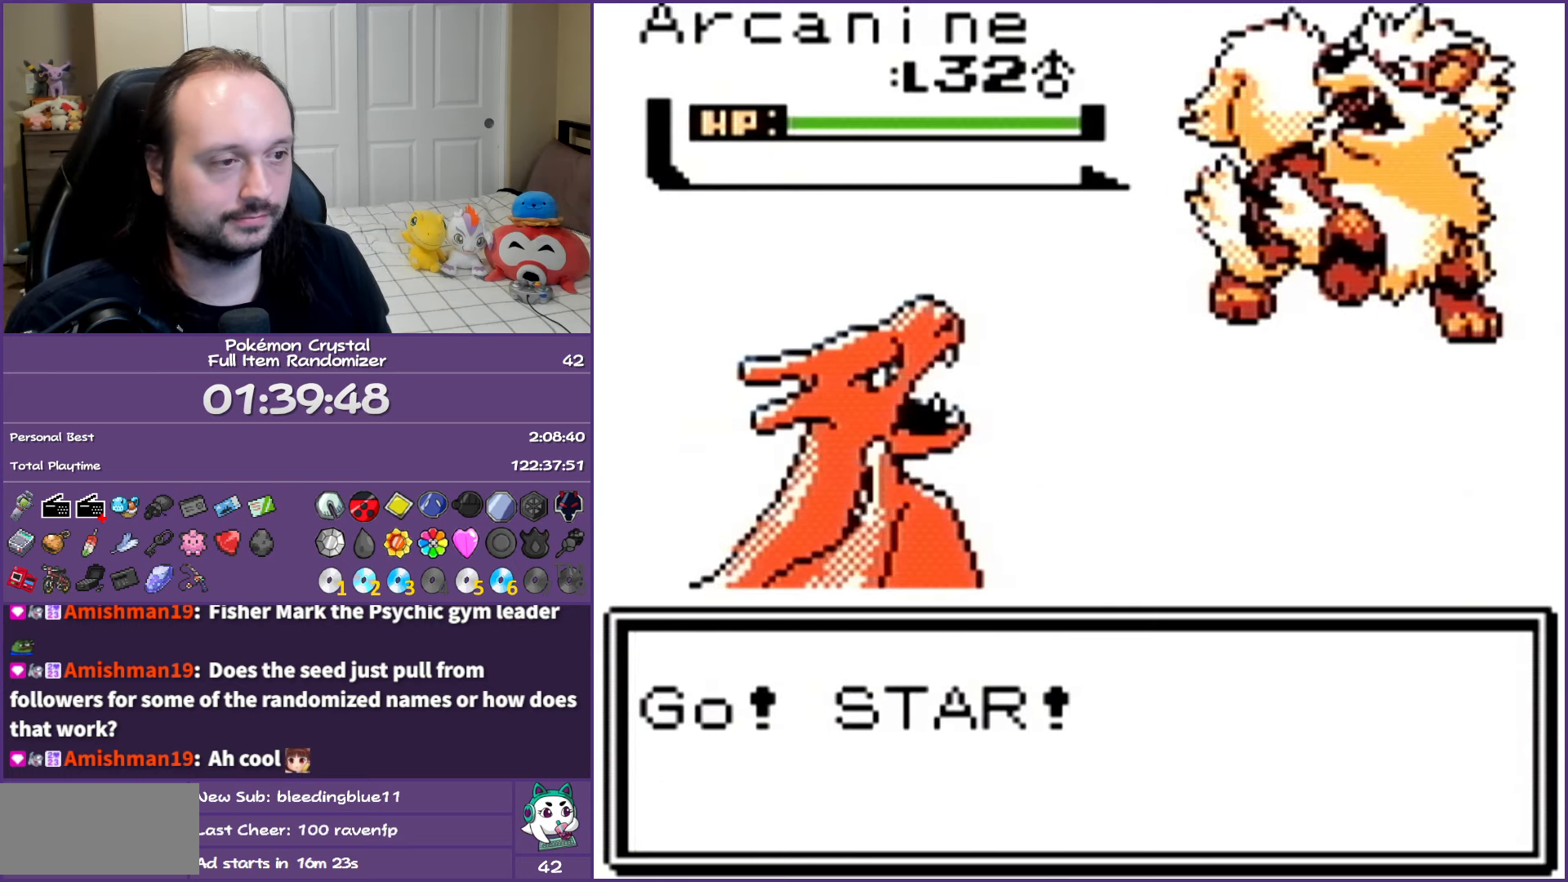
{"buttons": ["A"], "events": [[333, "B", "up"], [450, "A", "down"]]}
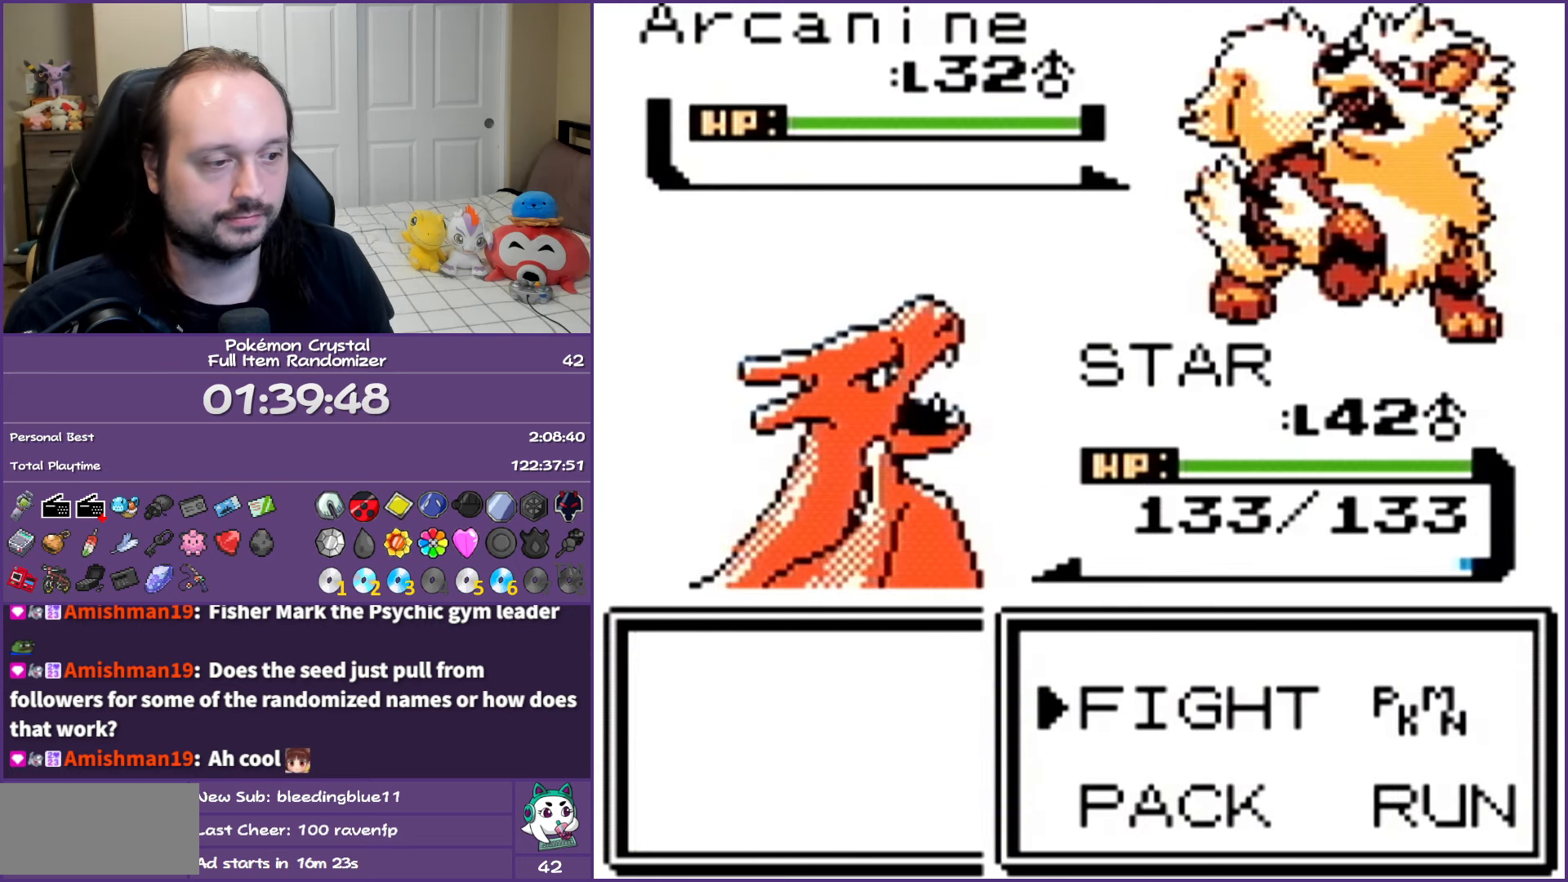
{"buttons": ["A"], "events": [[67, "A", "up"], [100, "DPAD_UP", "down"], [200, "DPAD_UP", "up"], [417, "A", "down"]]}
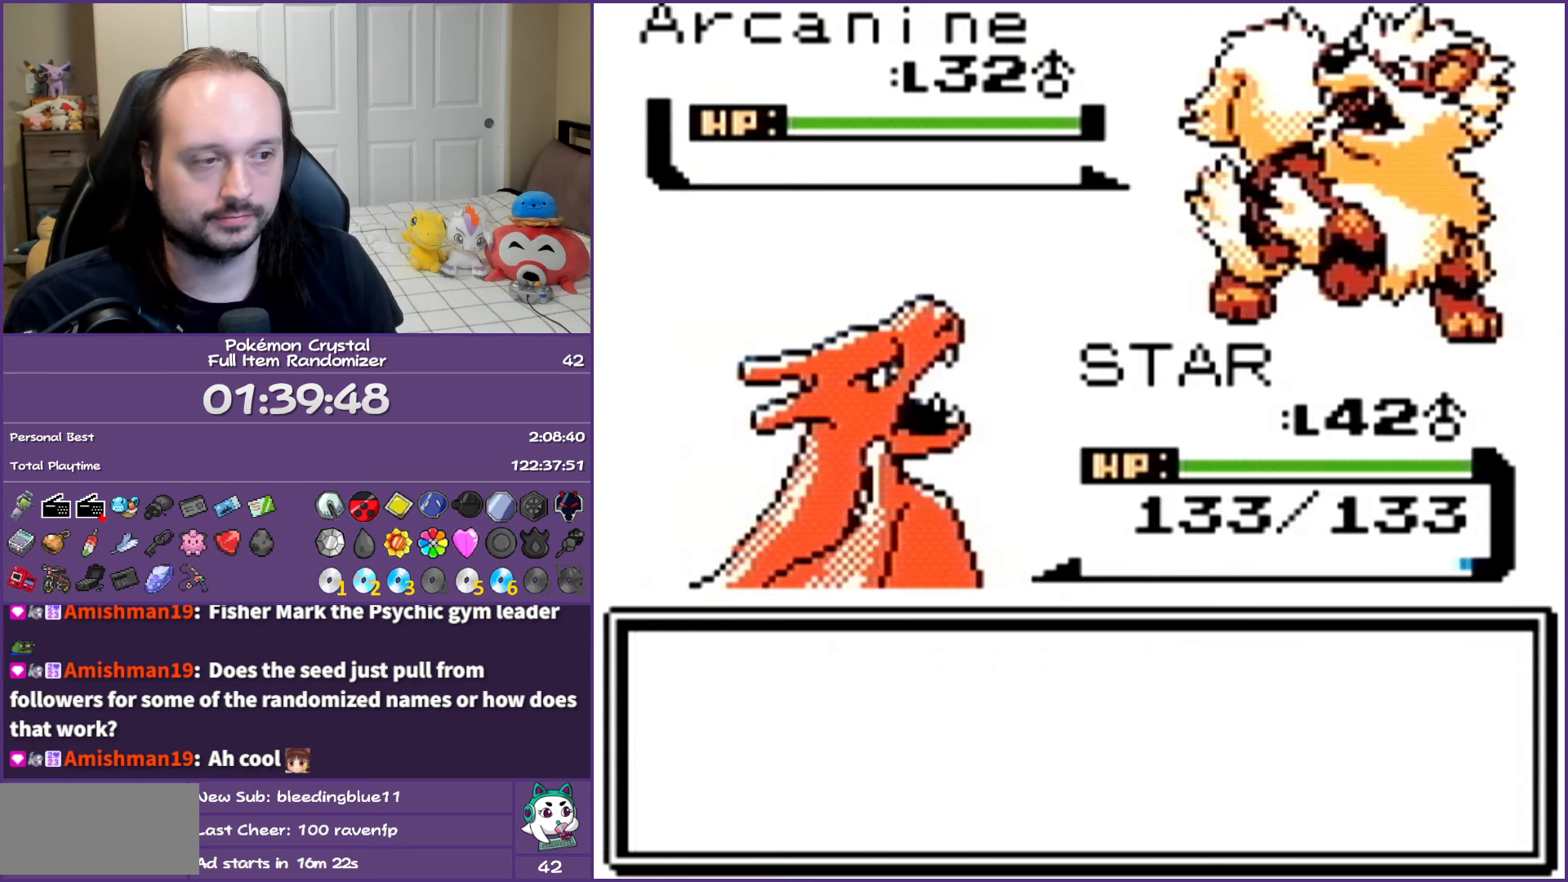
{"buttons": ["B"], "events": [[150, "A", "up"], [167, "B", "down"]]}
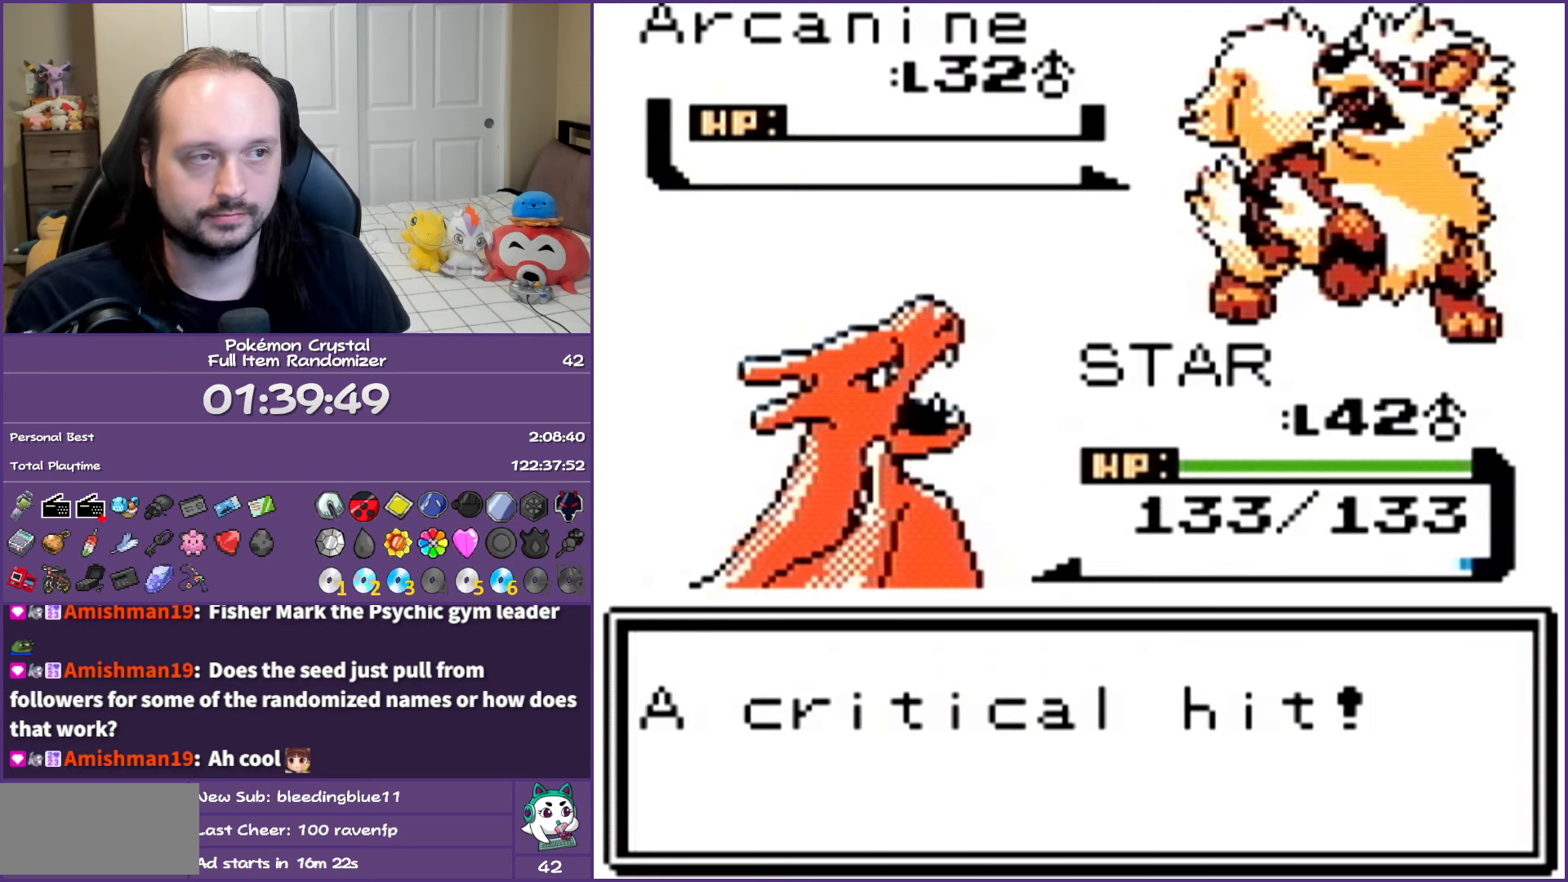
{"buttons": ["B"], "events": []}
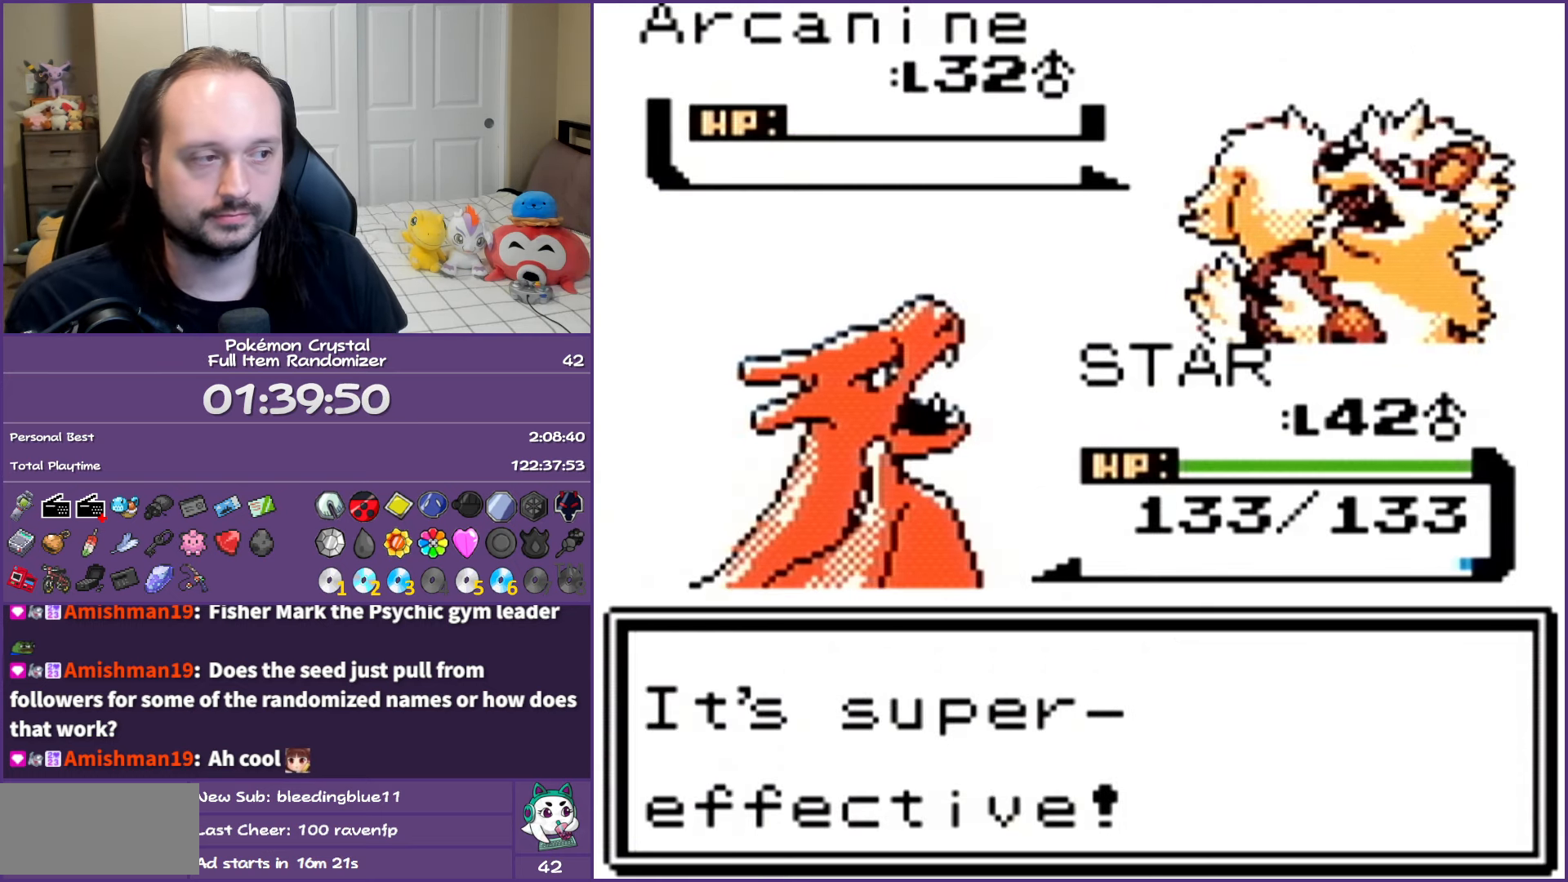
{"buttons": ["B"], "events": []}
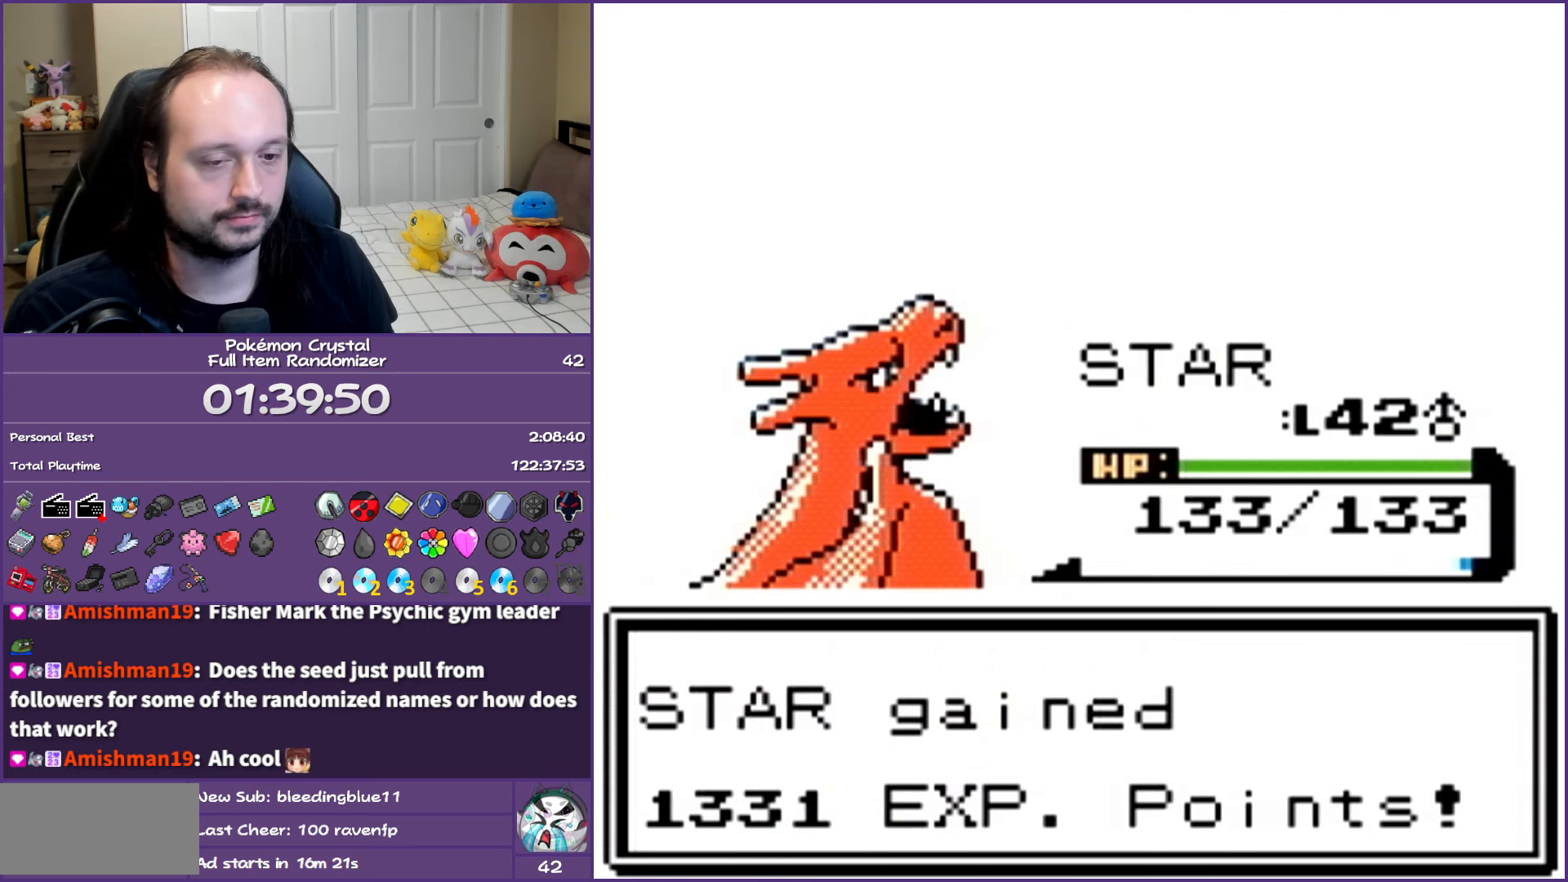
{"buttons": ["B"], "events": []}